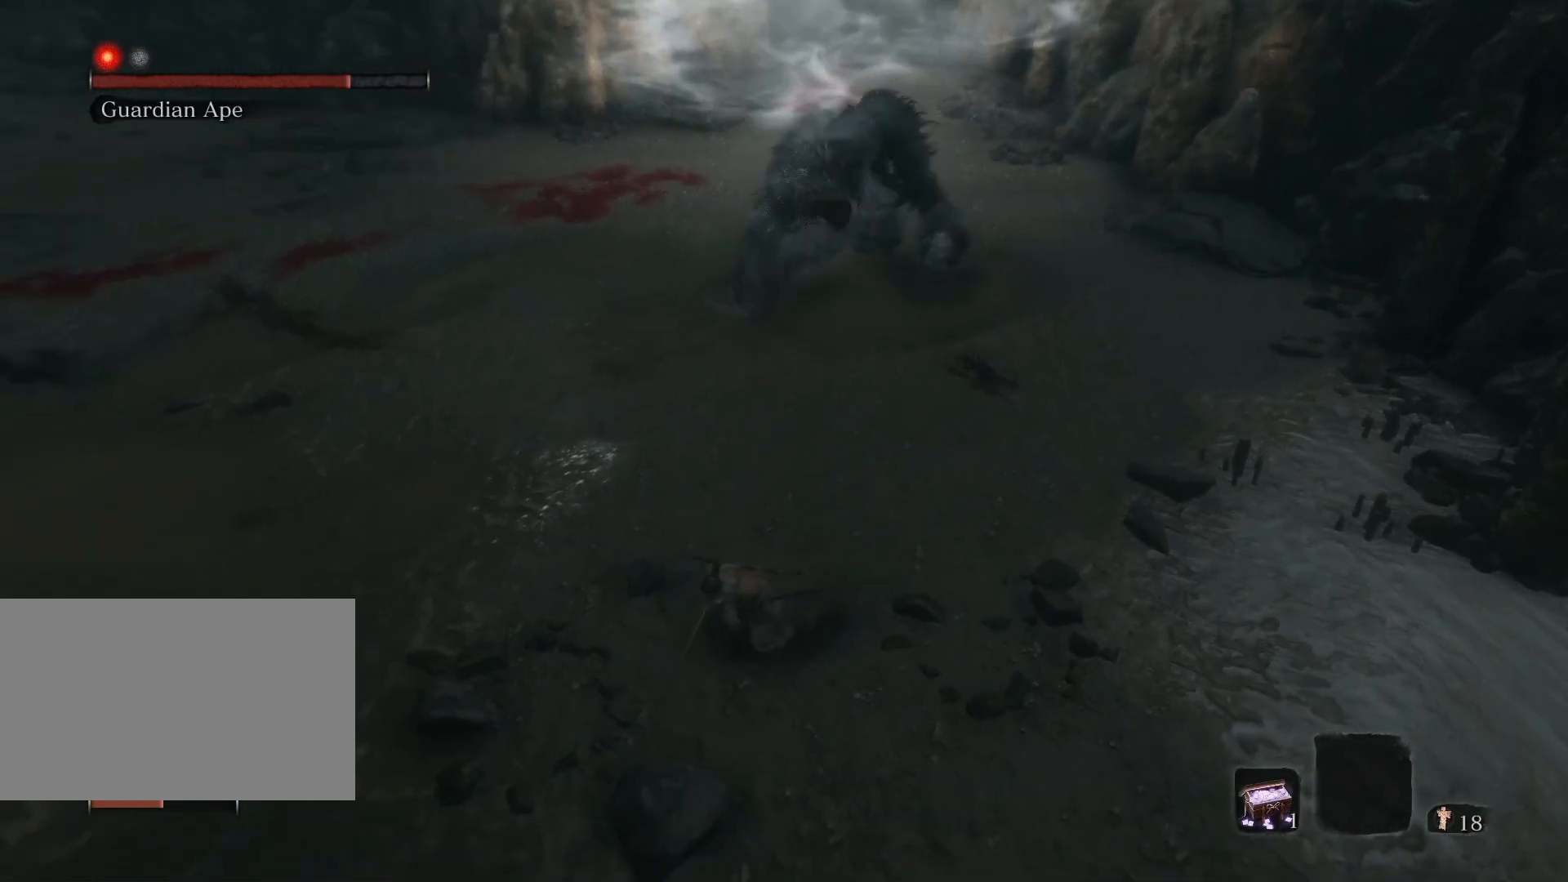
Gameplay with keyboard and mouse; each line is a JSON object with the keys and mouse buttons held at the frame after it. "events" lists presses ("down") and releases ("up") of "1", "2", "3", "4", "5", "a", "alt", "c", "caps_lock", "ctrl", "d", "e", "f", "g", "q", "r", "s", "shift", "space", "t", "tab", "v", "w", "x", "z", "mouse_left", "mouse_wheel" and "mouse_right" between this image and that frame as [ms after this image, input, new state], when the widget could be followed in between. "mouse_left", "mouse_wheel", "mouse_right" = the "left", "wheel", "right" buttons of the "mouse" list. No other keys are recorded. "wheel" means that the mouse wheel is clicked or scrolled. Not read: mouse_move.
{"keys": ["w"], "mouse": [], "events": [[100, "w", "down"], [133, "a", "up"]]}
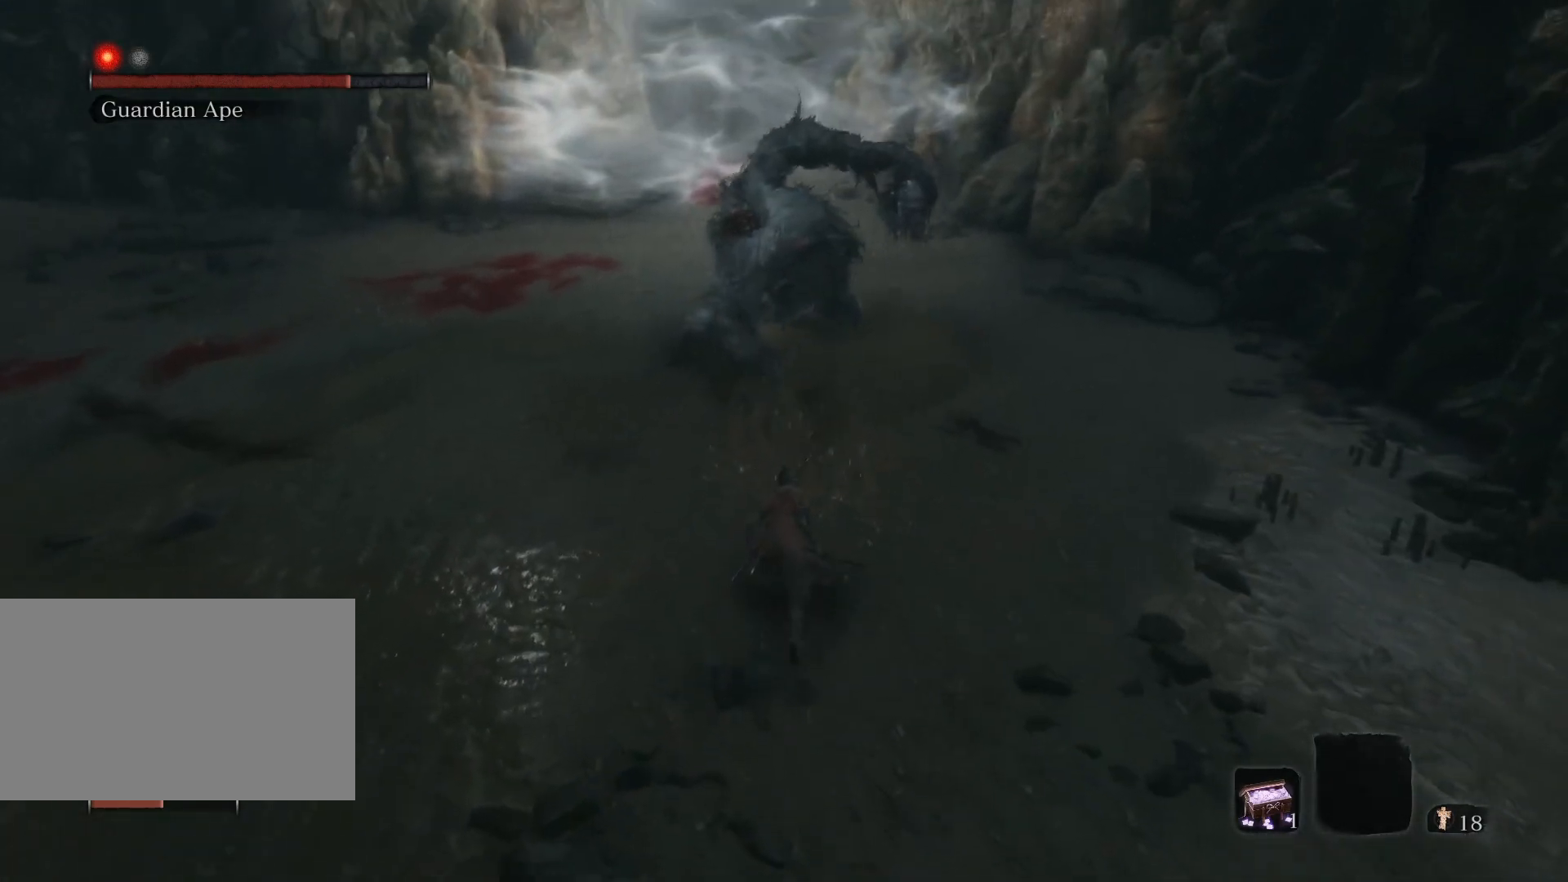
{"keys": ["w"], "mouse": [], "events": [[167, "mouse_left", "down"], [200, "mouse_left", "up"]]}
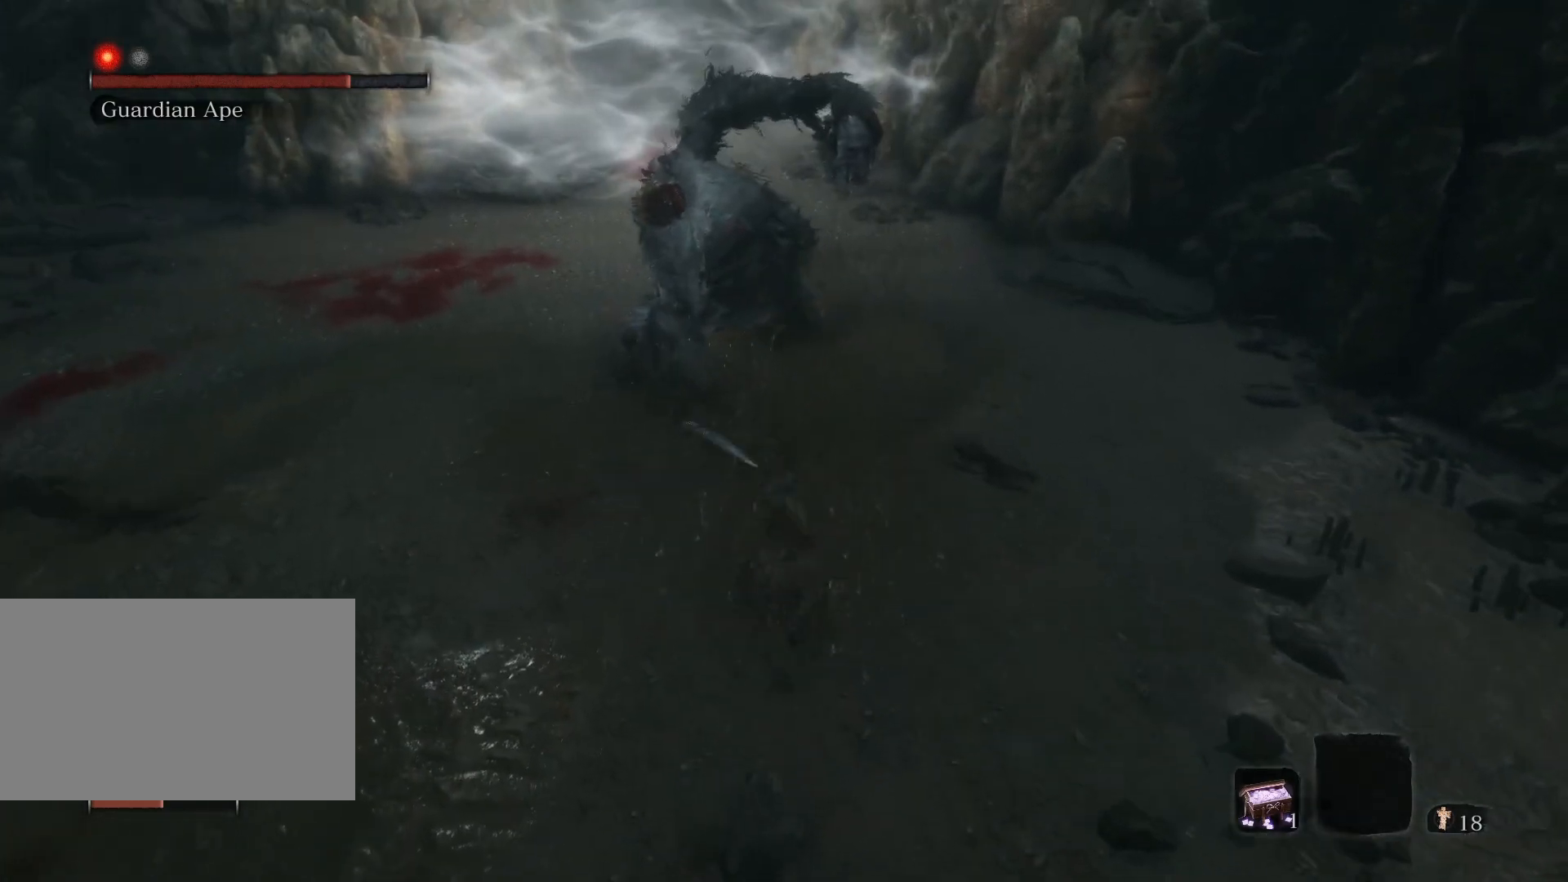
{"keys": ["s"], "mouse": [], "events": [[167, "w", "up"], [250, "s", "down"]]}
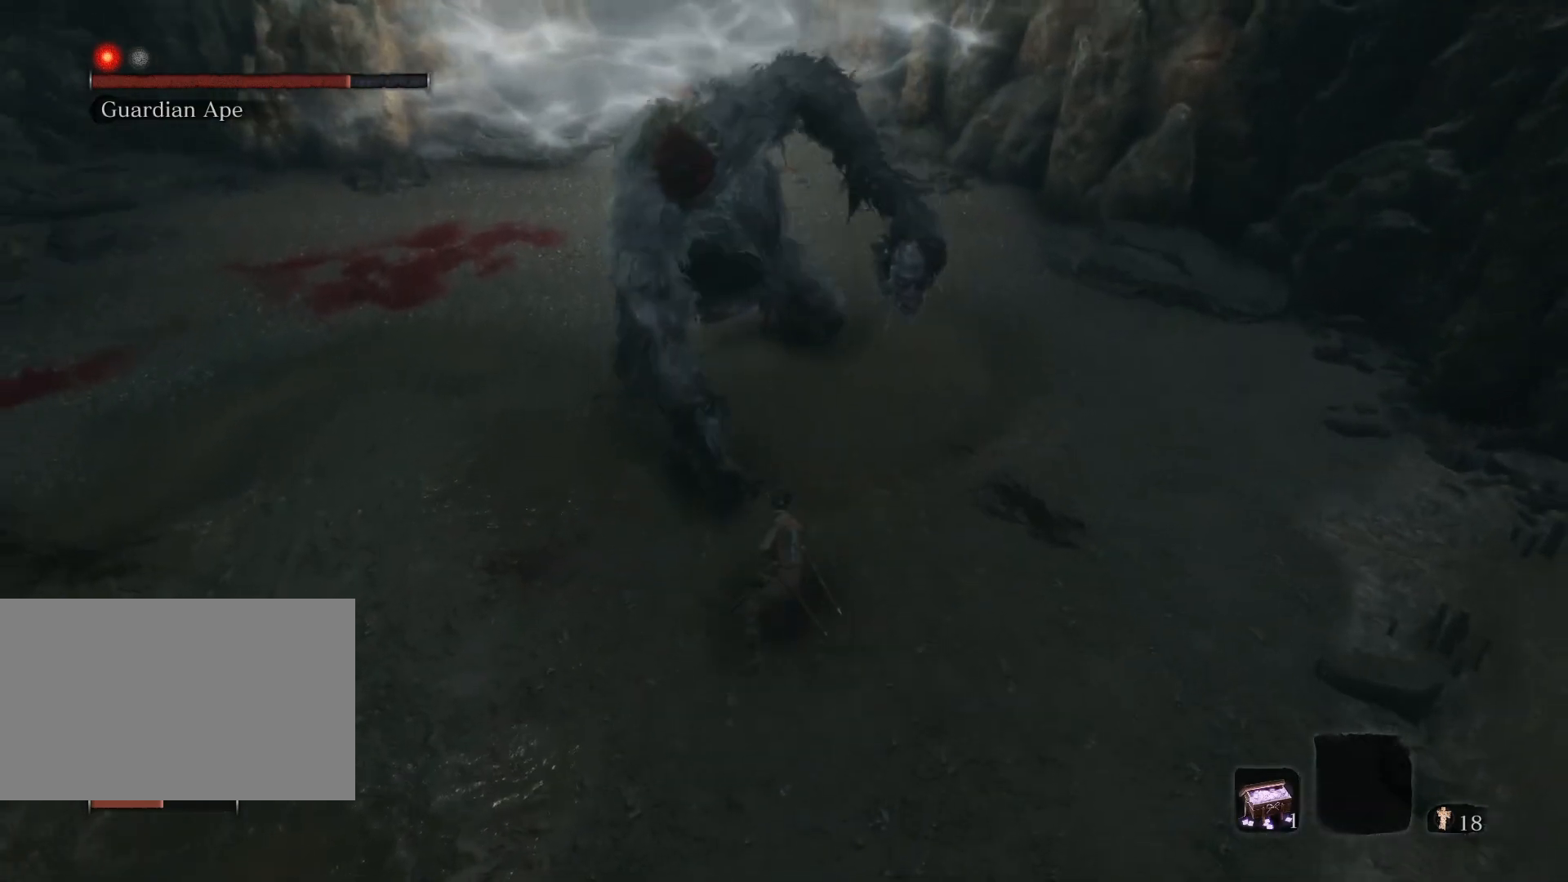
{"keys": ["s"], "mouse": [], "events": []}
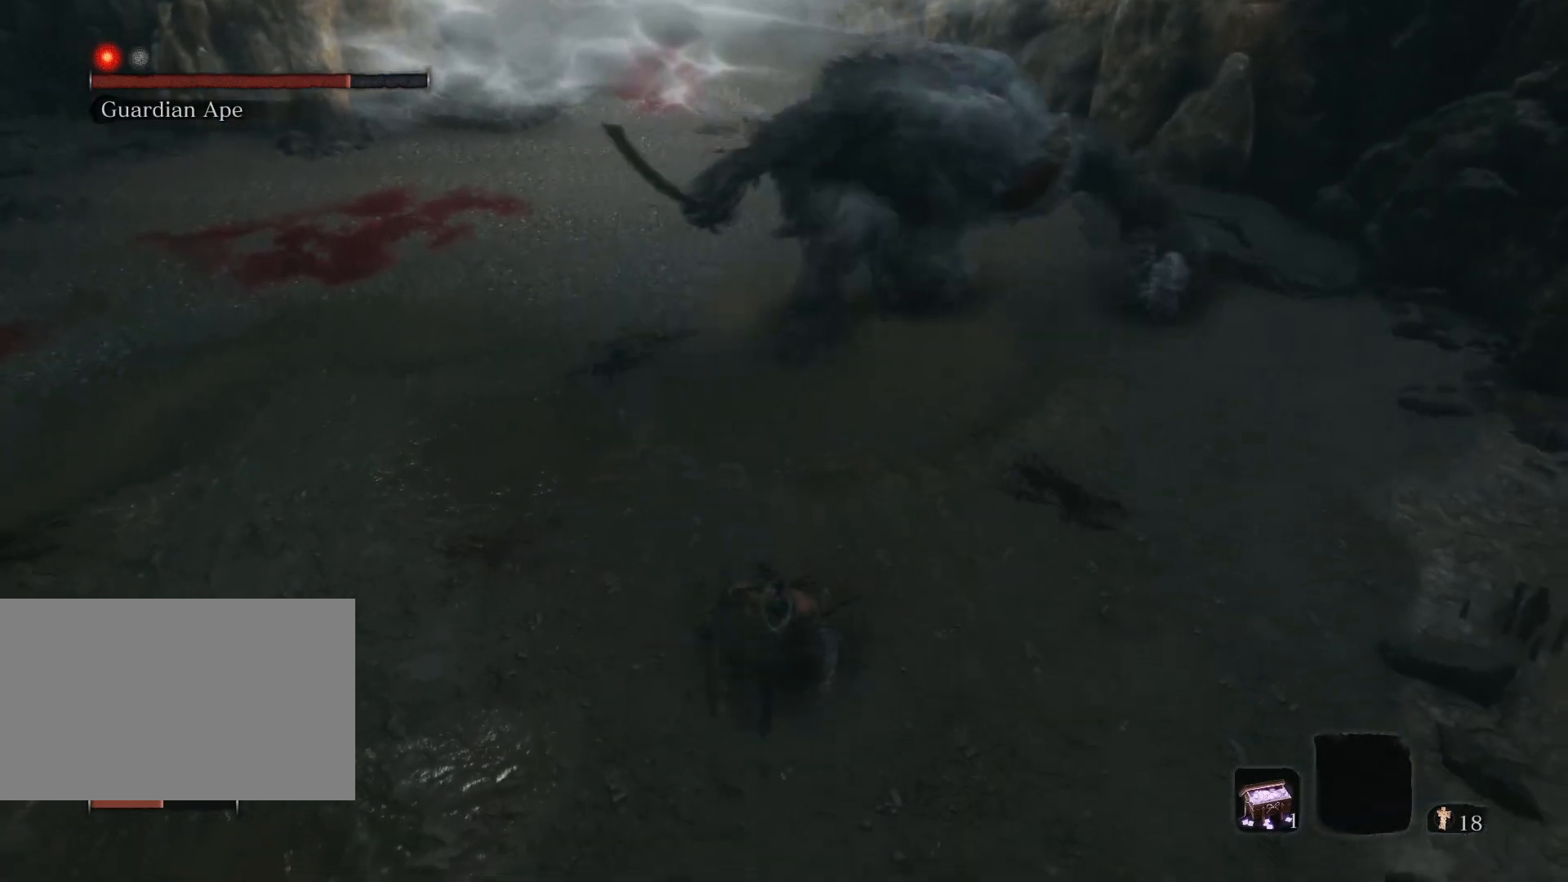
{"keys": ["s"], "mouse": [], "events": []}
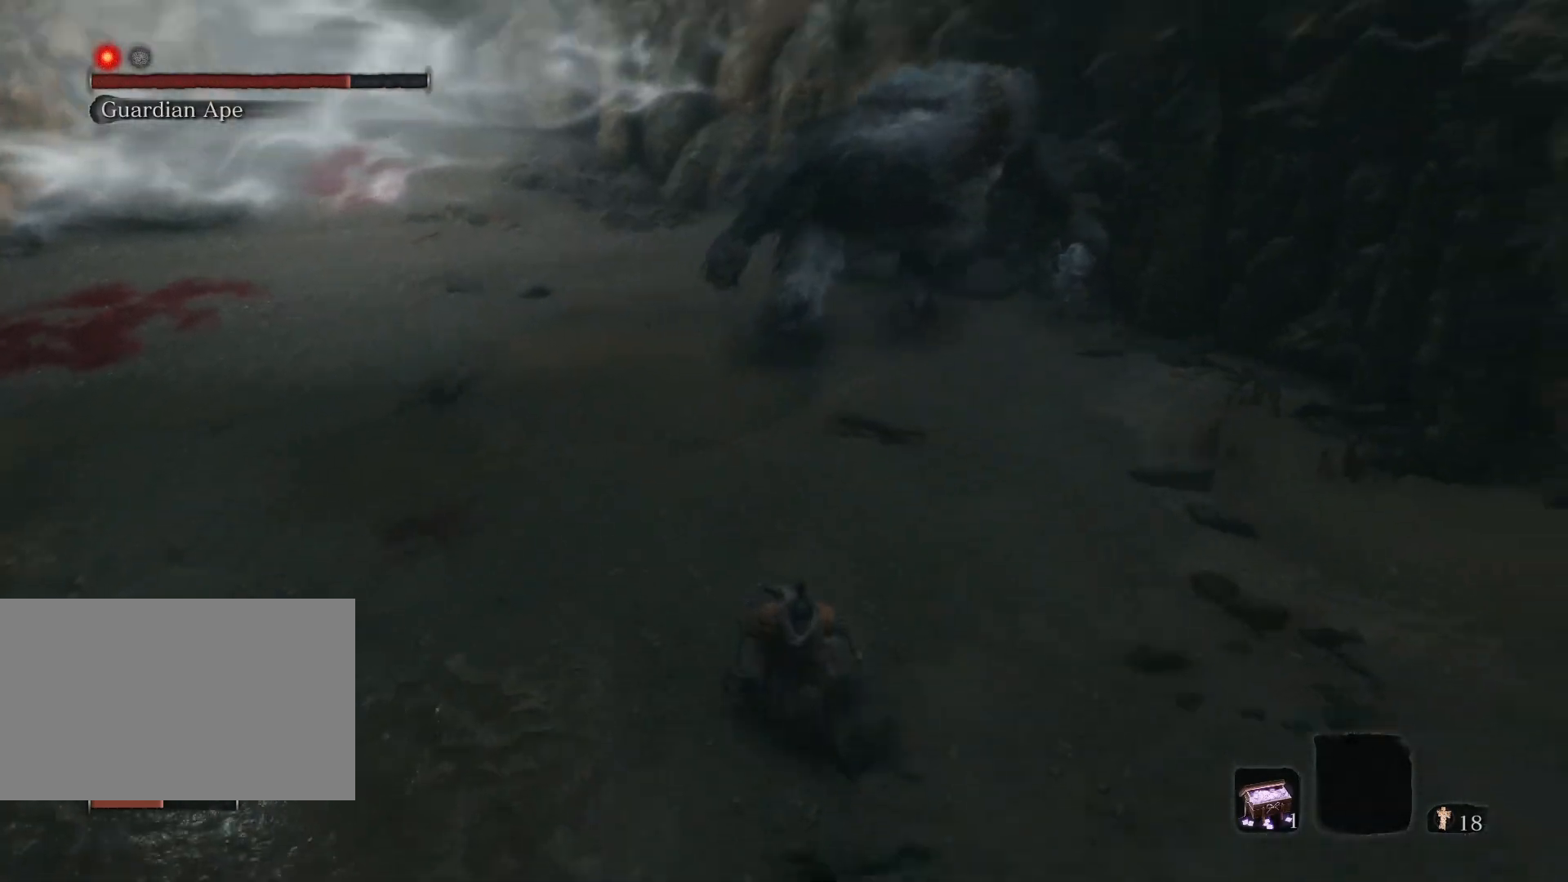
{"keys": ["s"], "mouse": [], "events": []}
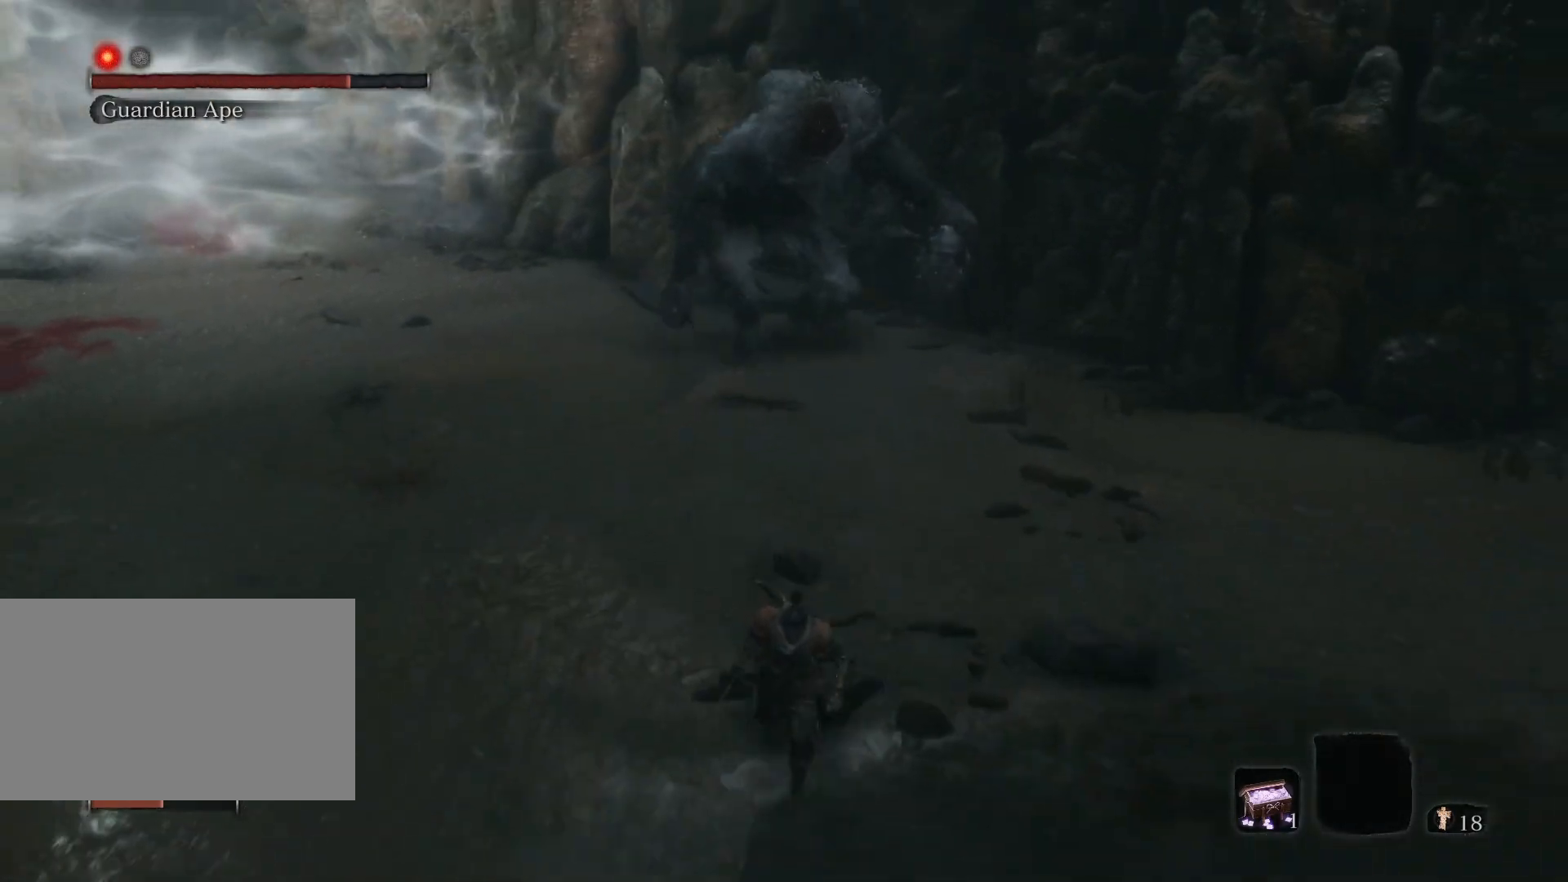
{"keys": ["s"], "mouse": [], "events": []}
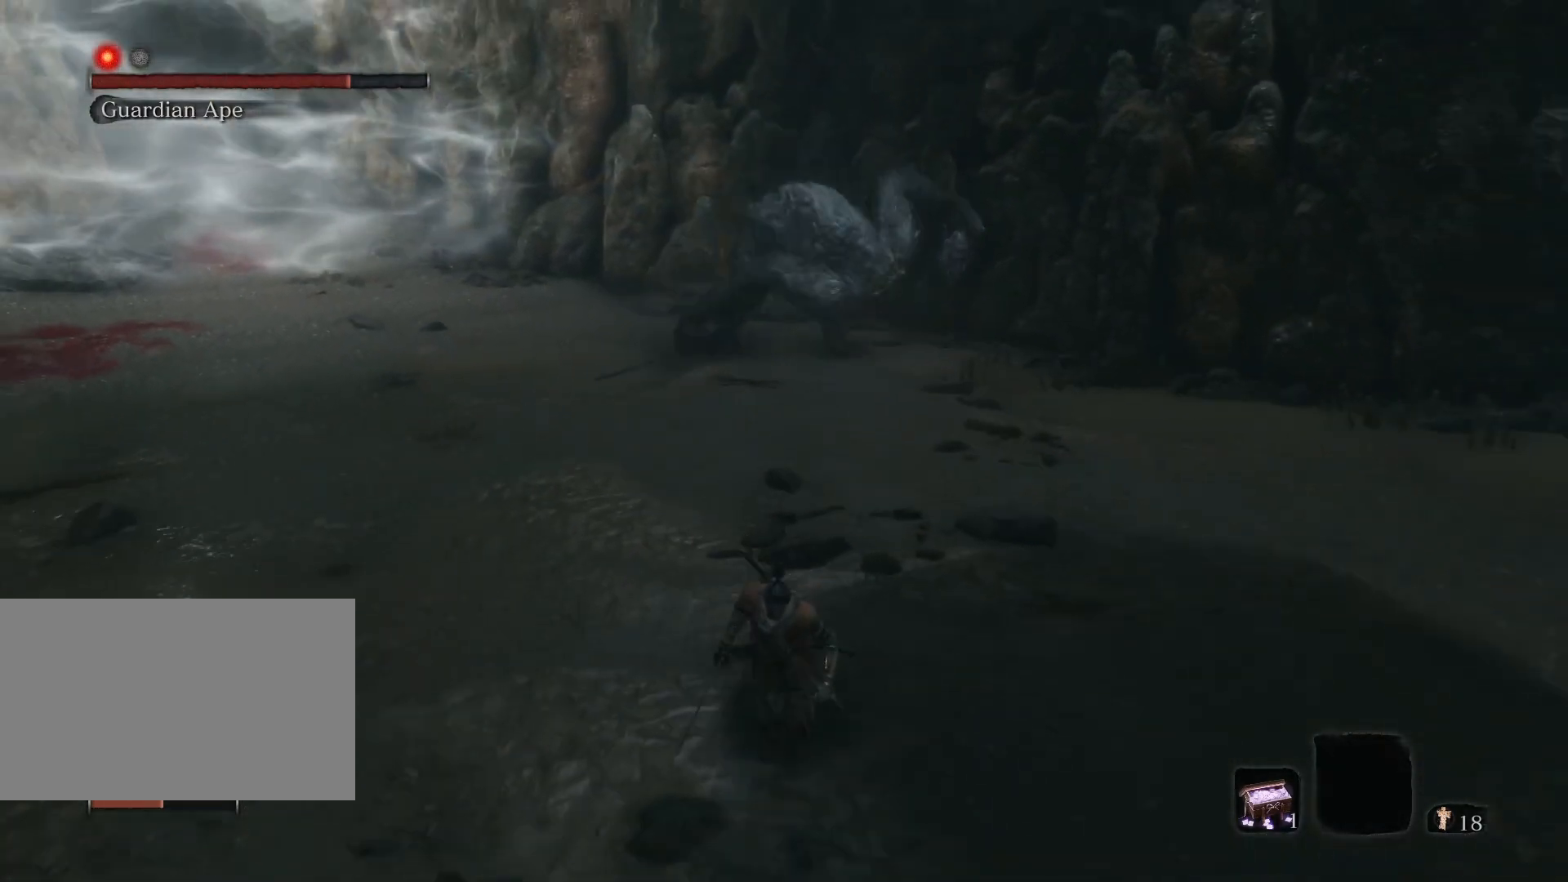
{"keys": ["w"], "mouse": [], "events": [[50, "a", "down"], [150, "s", "up"], [200, "w", "down"], [283, "a", "up"]]}
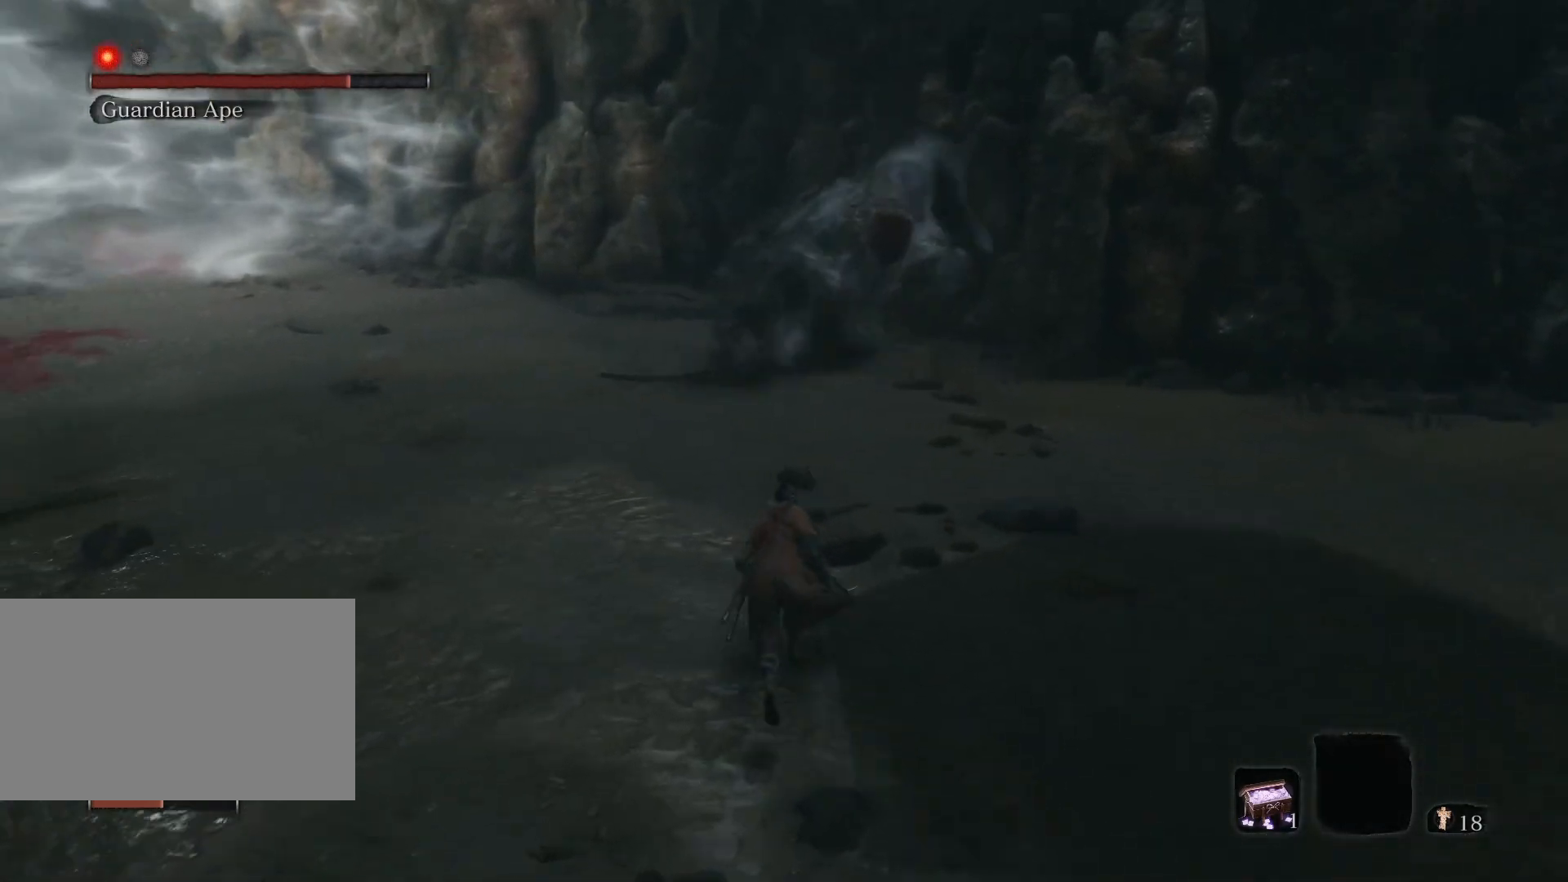
{"keys": ["d", "w"], "mouse": [], "events": [[167, "d", "down"]]}
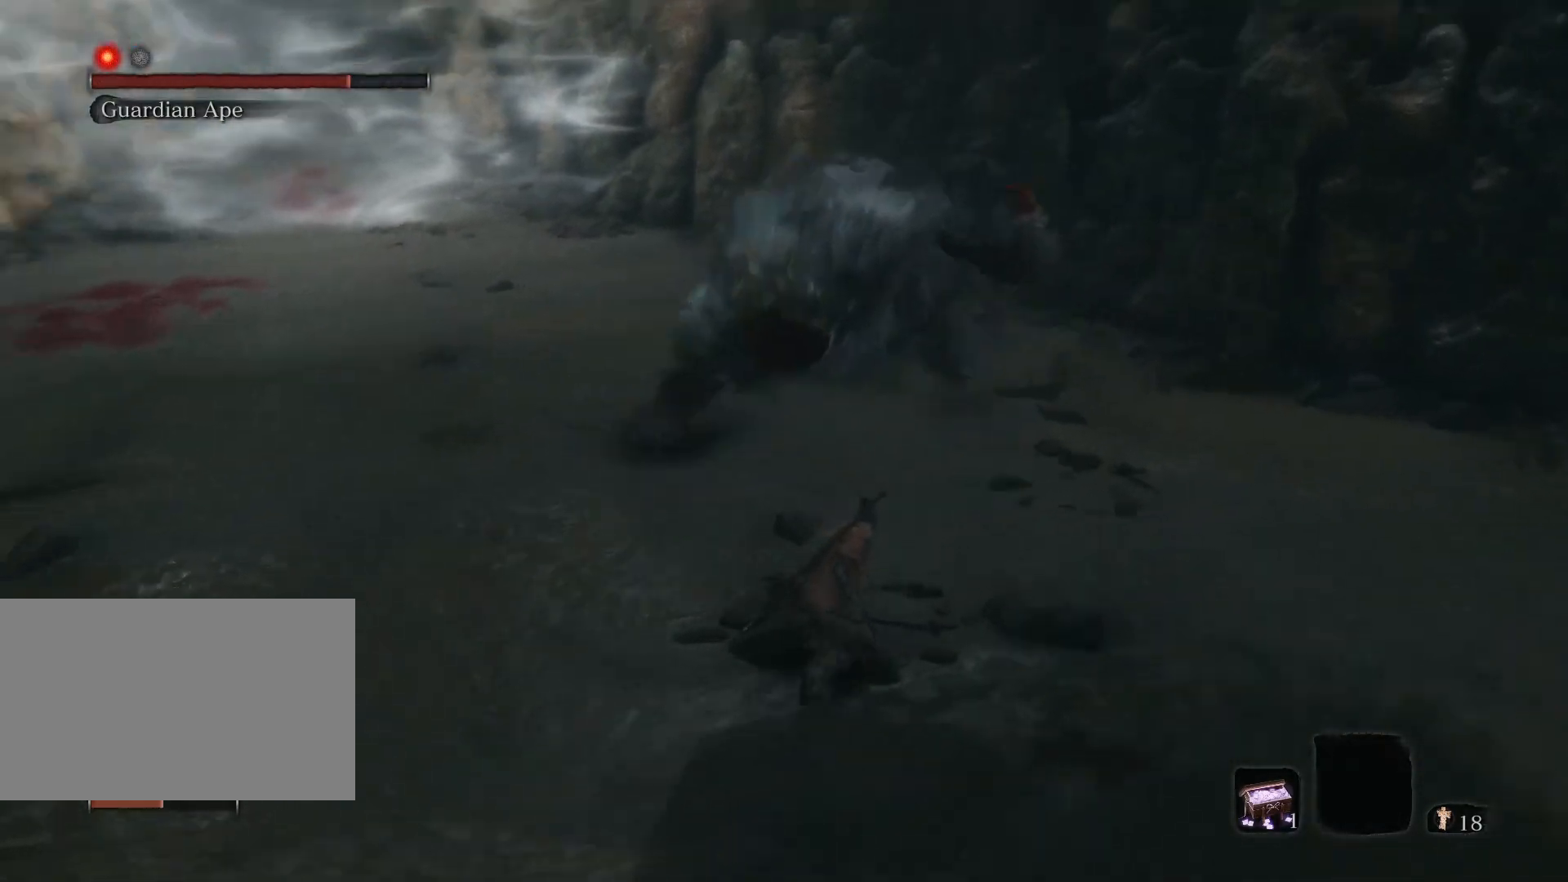
{"keys": ["d", "w"], "mouse": [], "events": []}
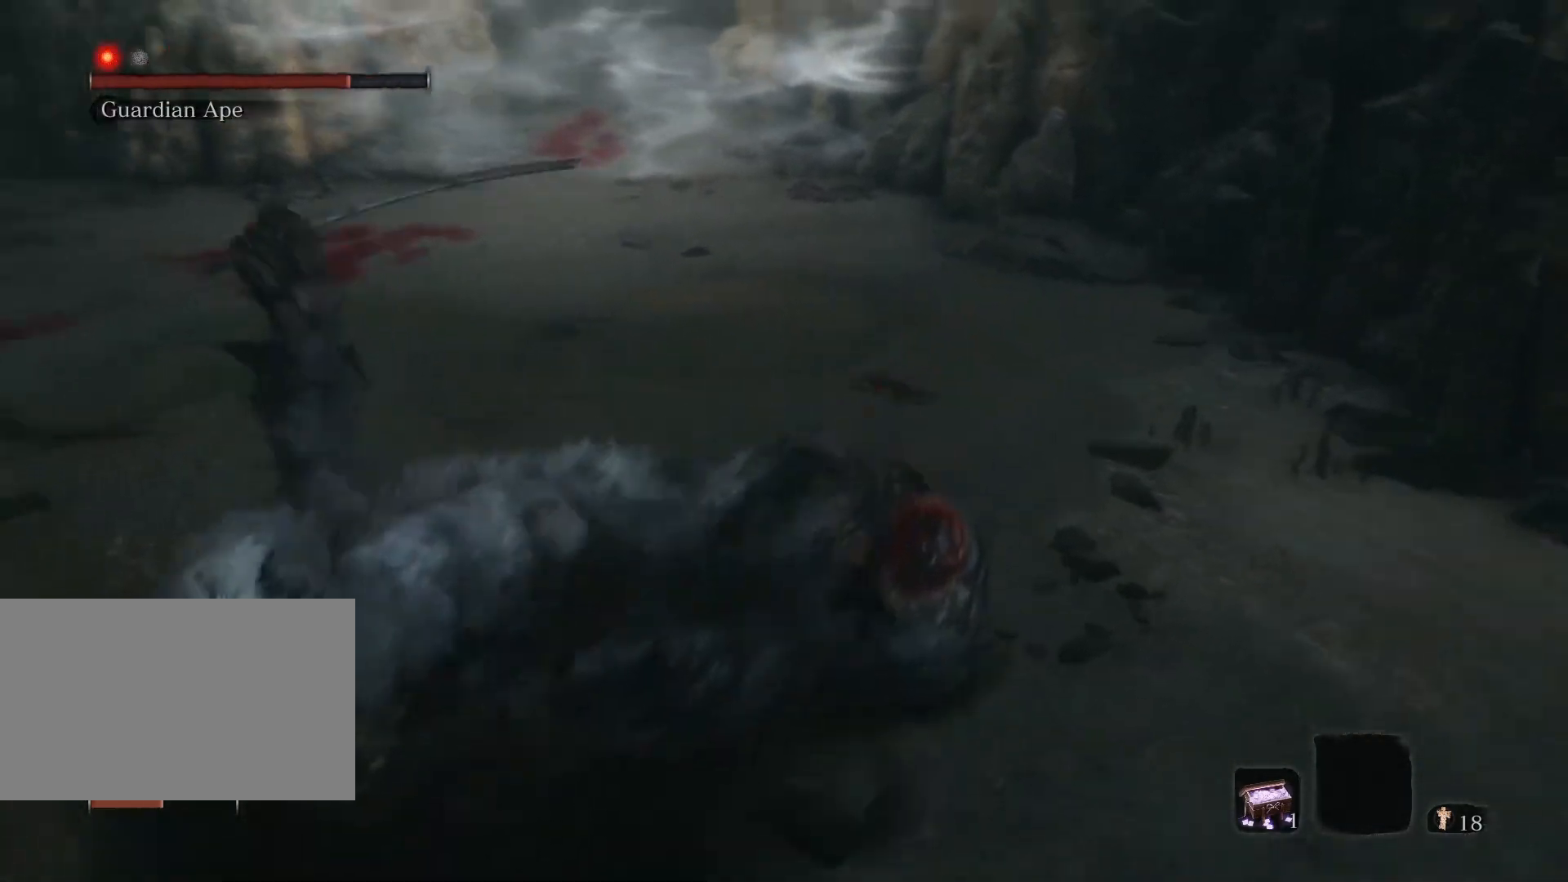
{"keys": ["w"], "mouse": ["left"], "events": [[50, "mouse_left", "down"], [167, "d", "up"]]}
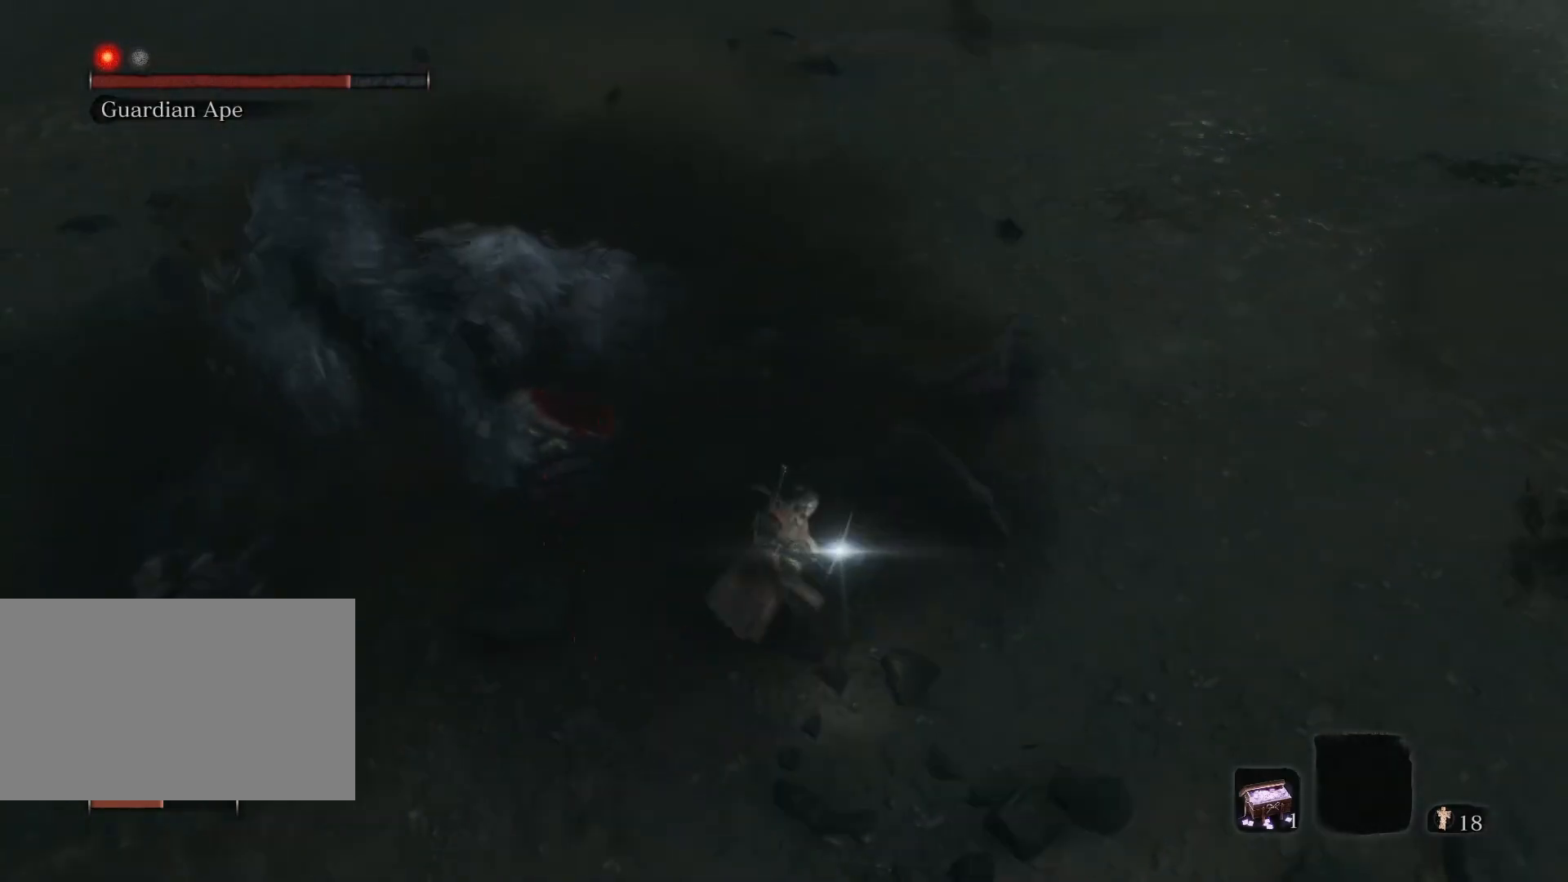
{"keys": ["d", "w"], "mouse": [], "events": [[500, "d", "down"], [500, "mouse_left", "up"]]}
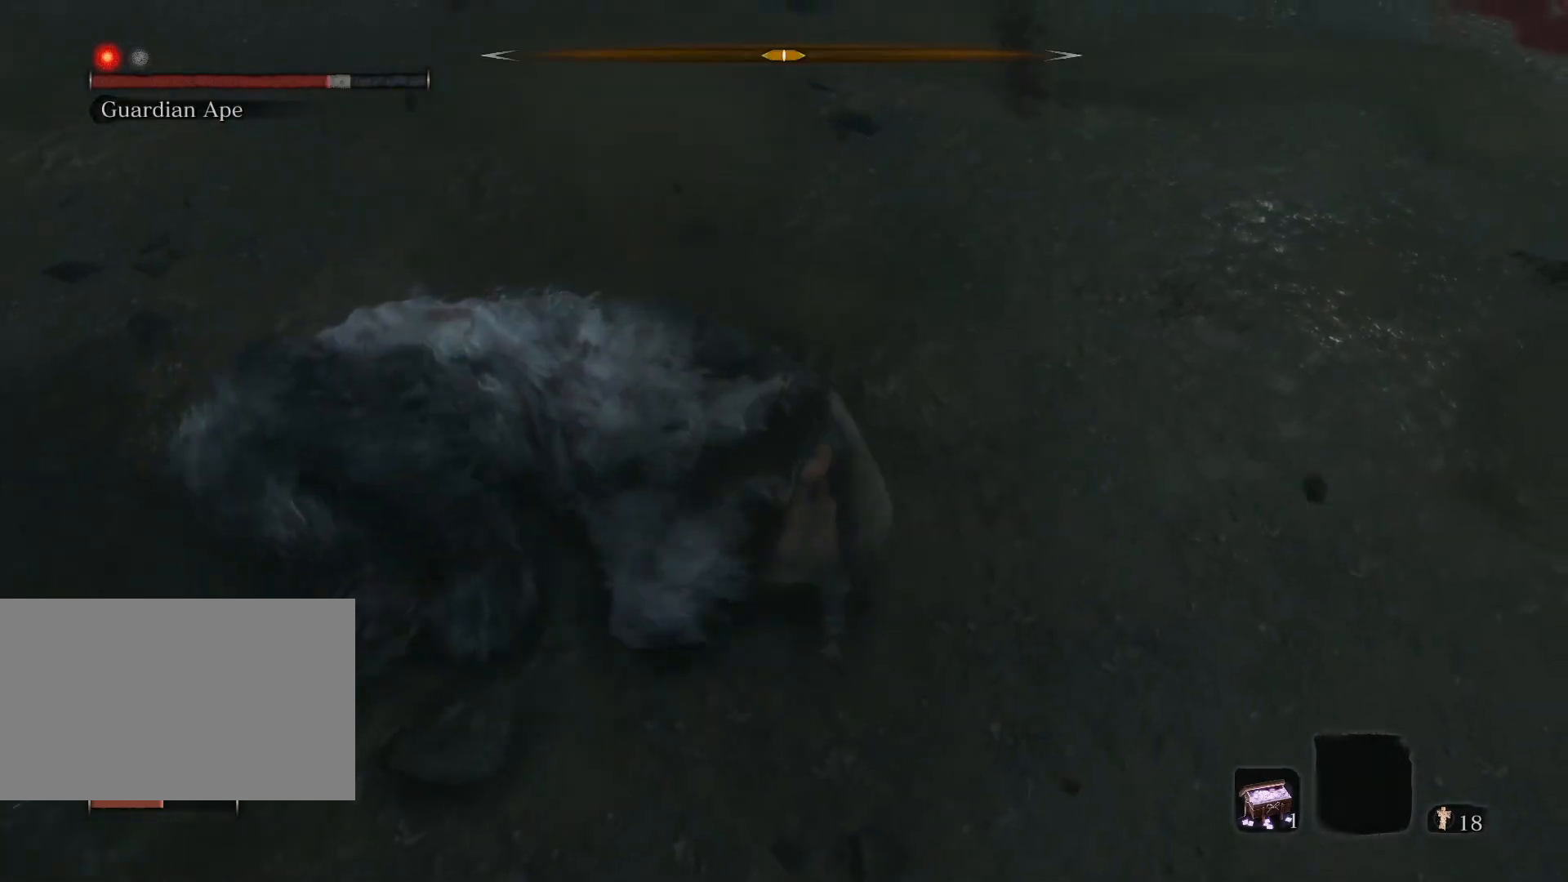
{"keys": ["d"], "mouse": [], "events": [[133, "w", "up"]]}
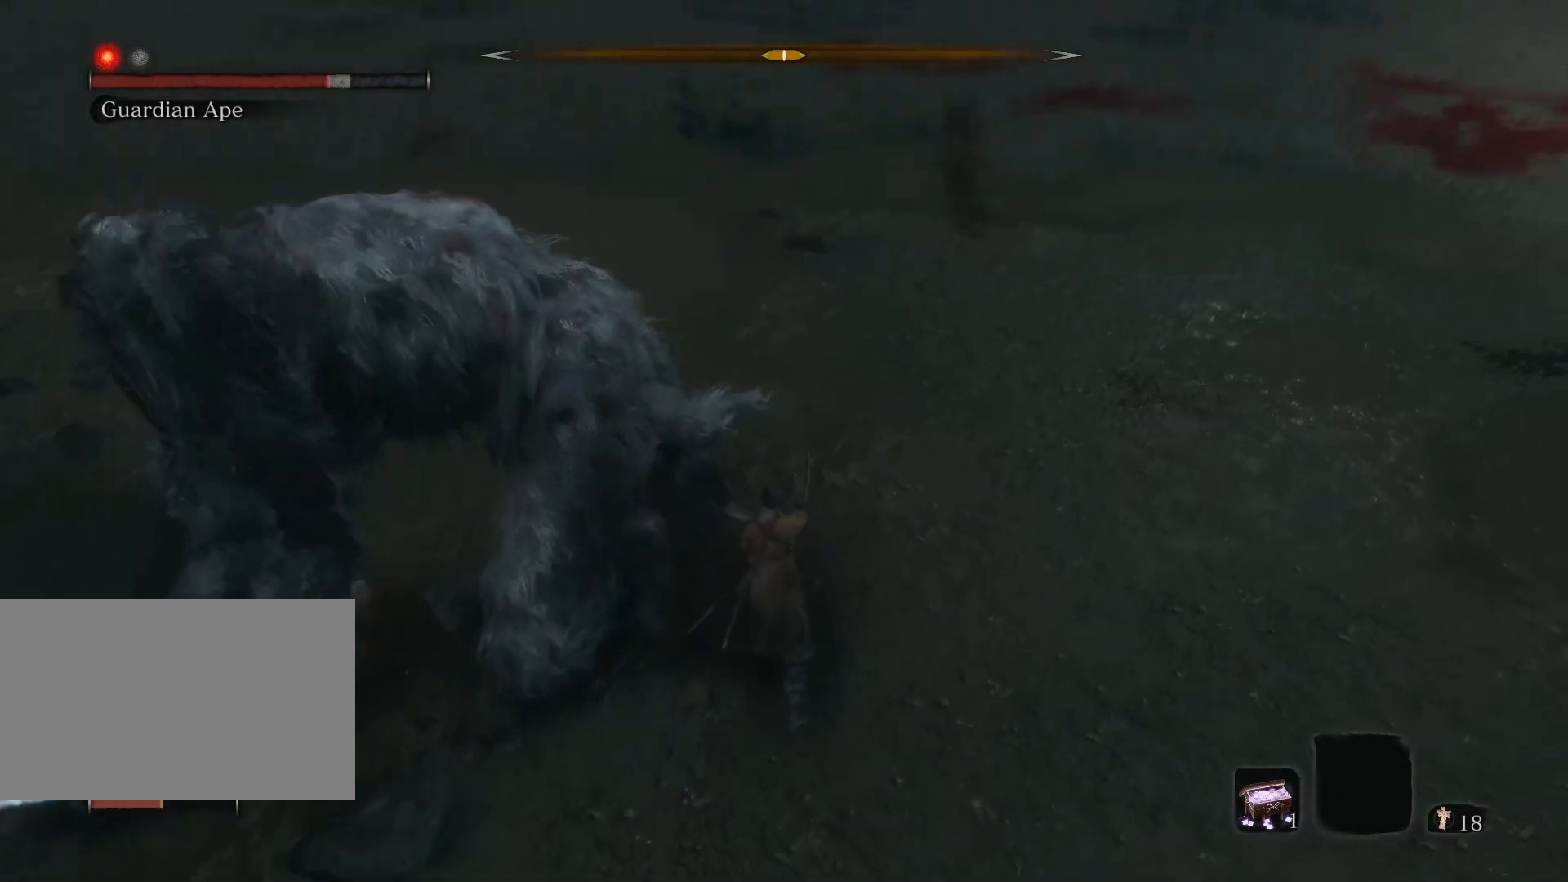
{"keys": ["d", "w"], "mouse": [], "events": [[67, "w", "down"]]}
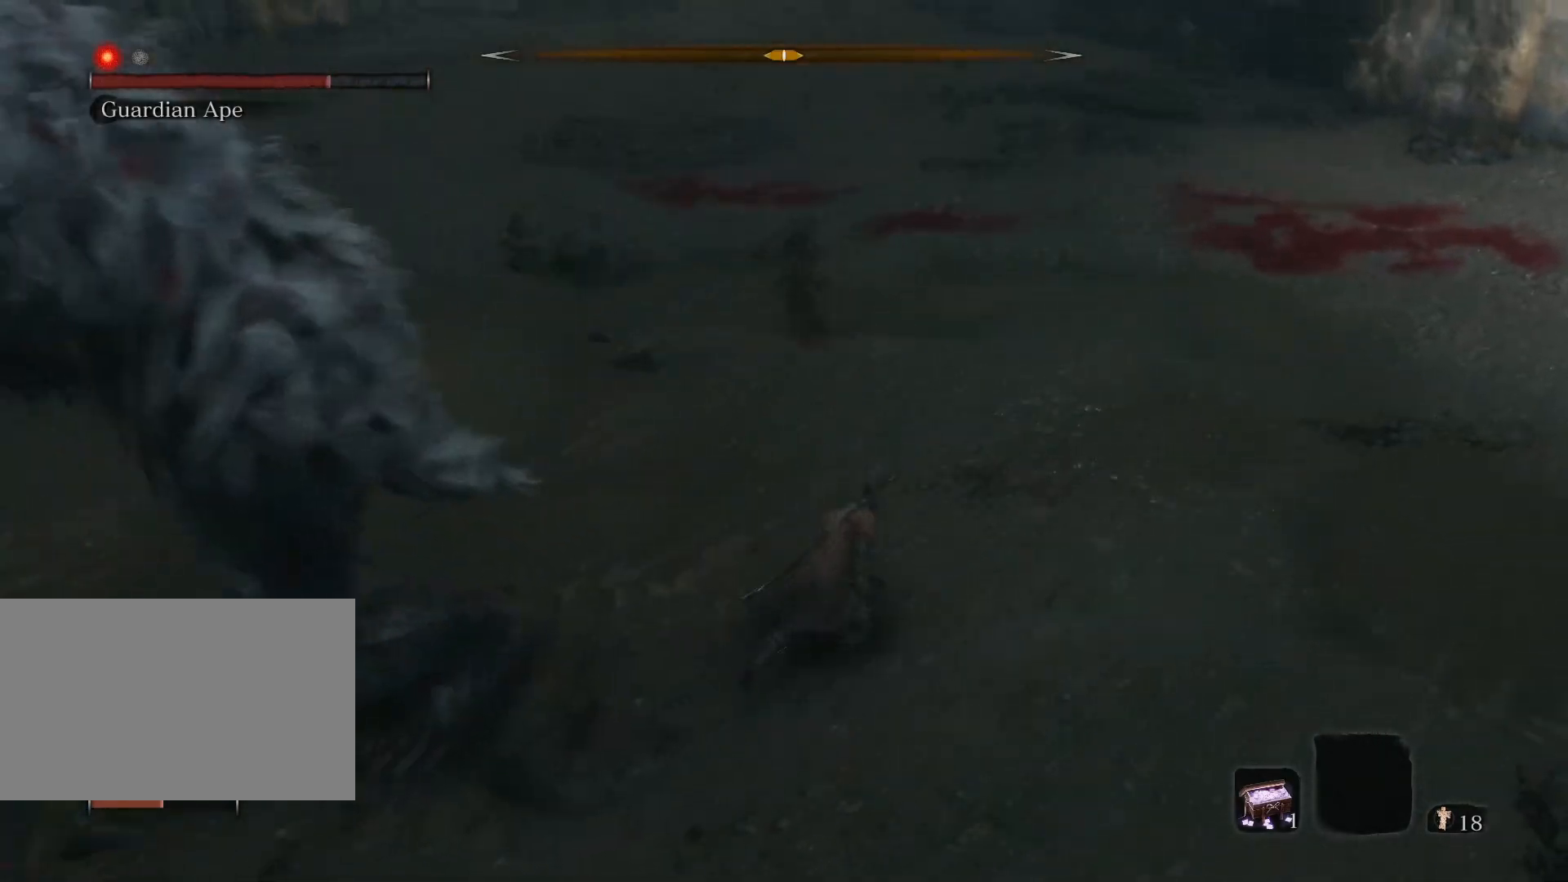
{"keys": ["d"], "mouse": [], "events": [[450, "w", "up"]]}
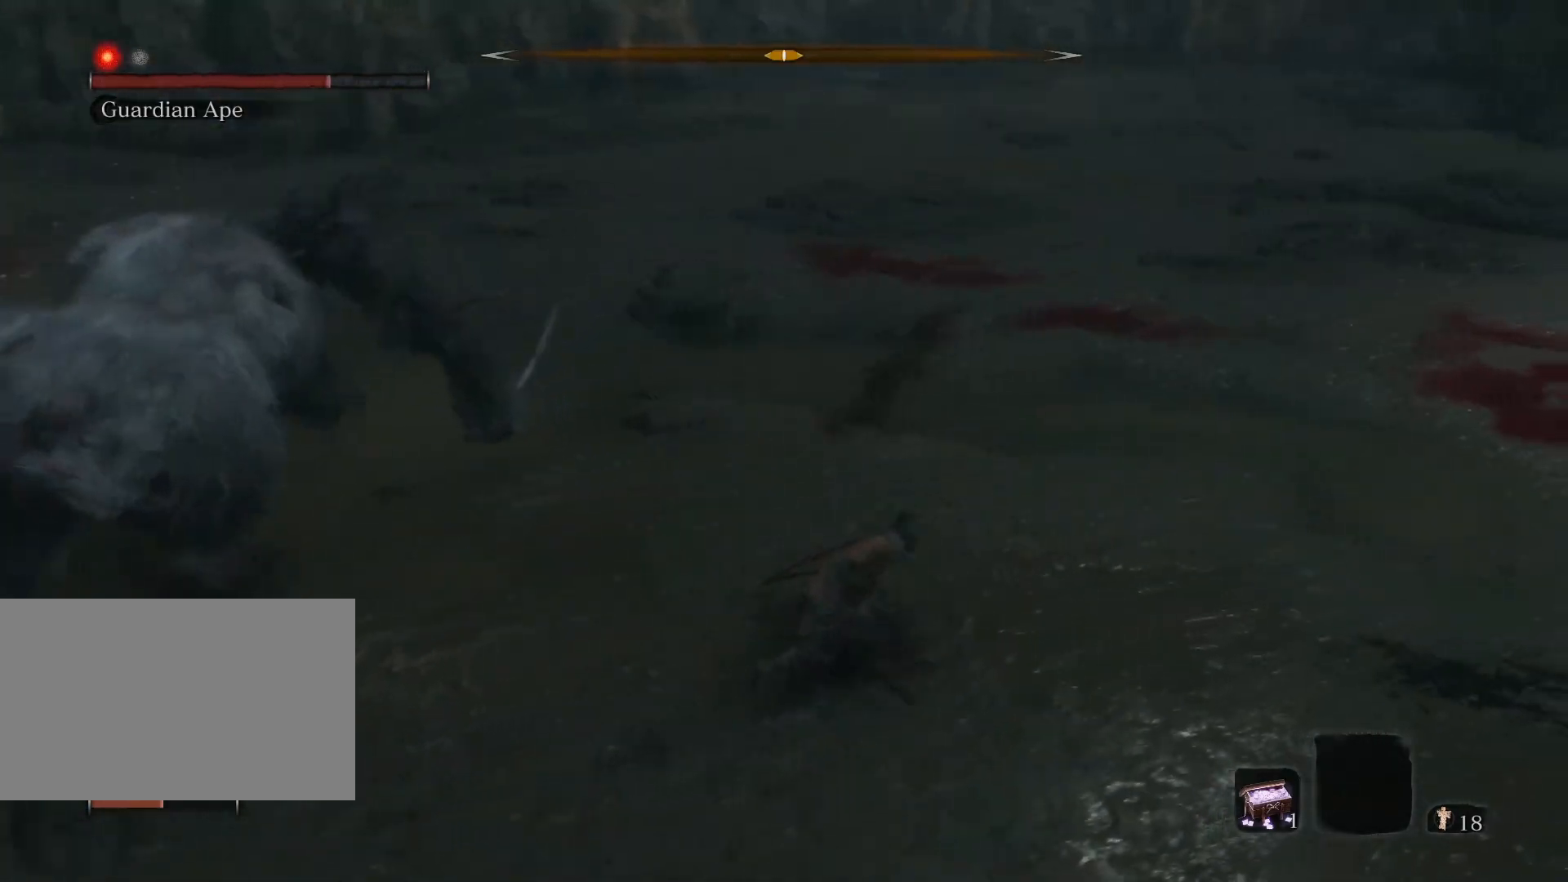
{"keys": ["d", "w"], "mouse": [], "events": [[183, "w", "down"]]}
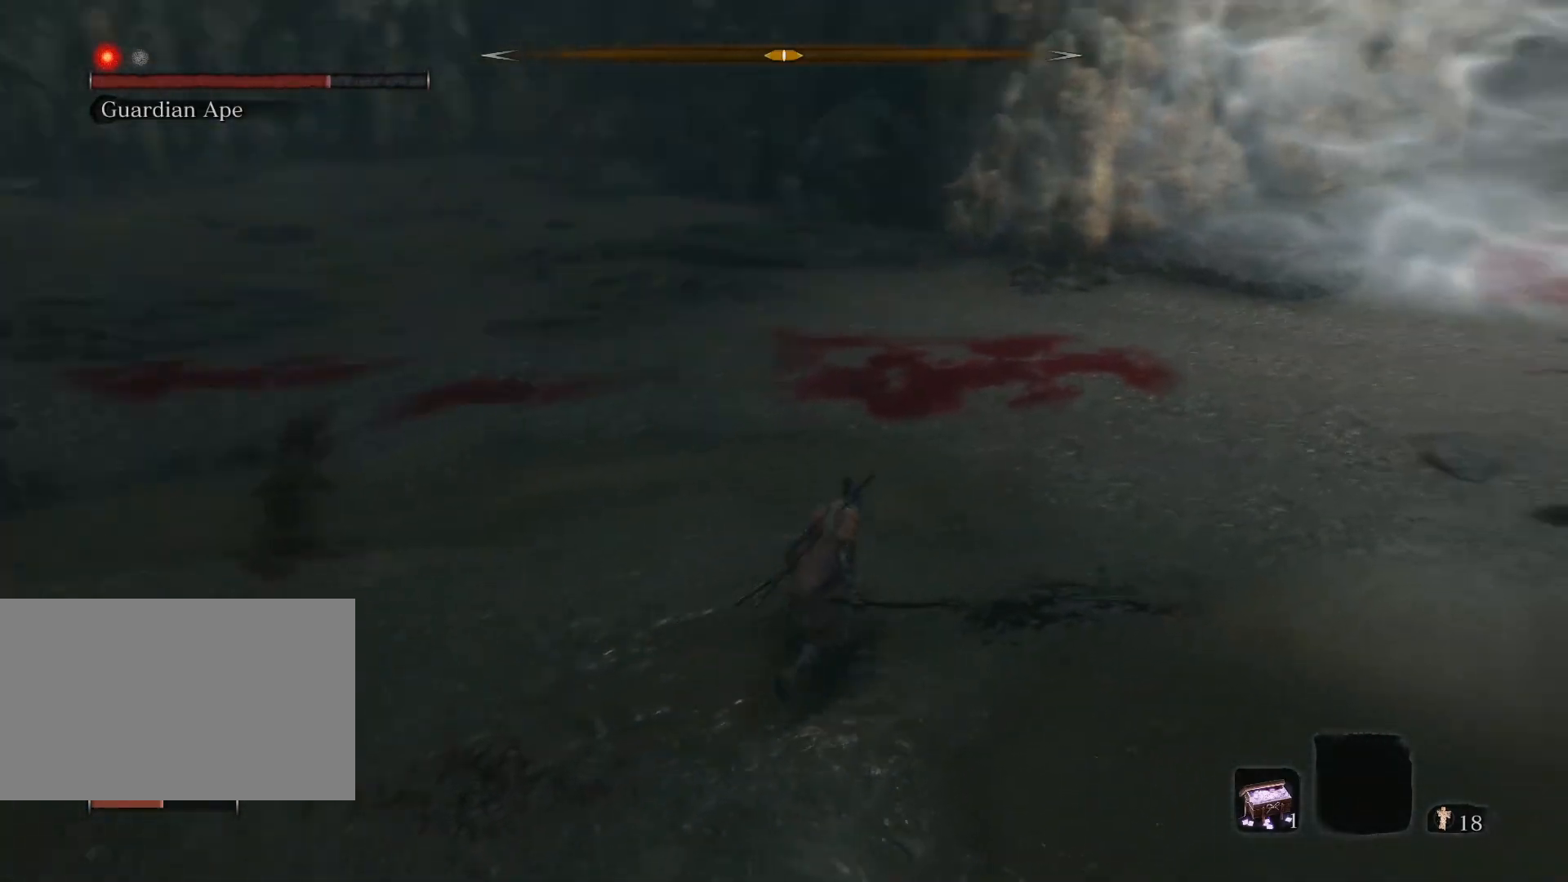
{"keys": ["w"], "mouse": [], "events": [[333, "d", "up"]]}
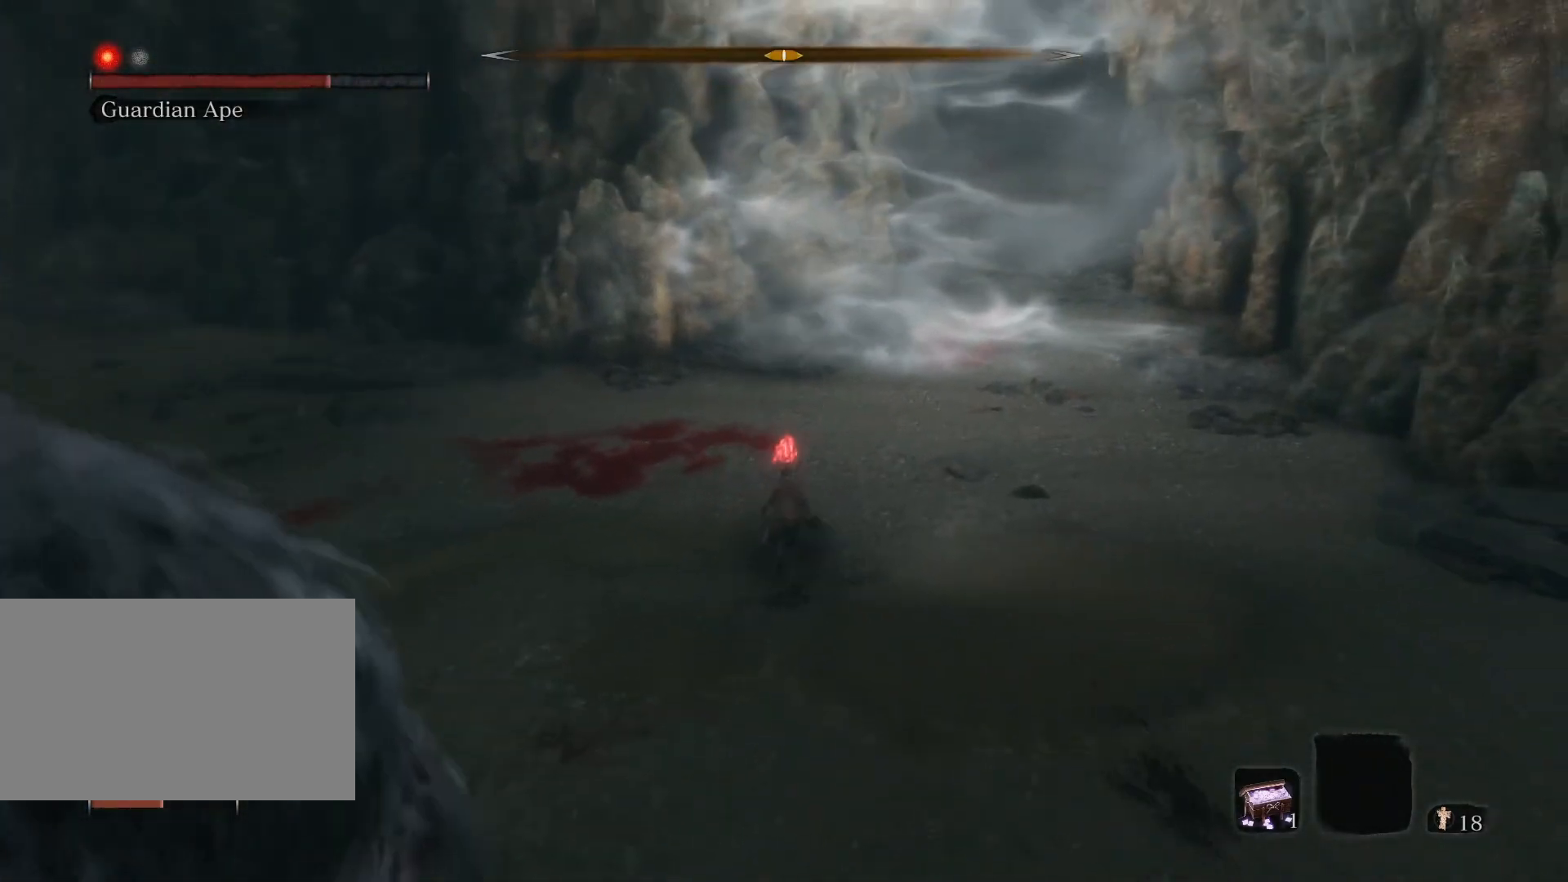
{"keys": ["w"], "mouse": [], "events": []}
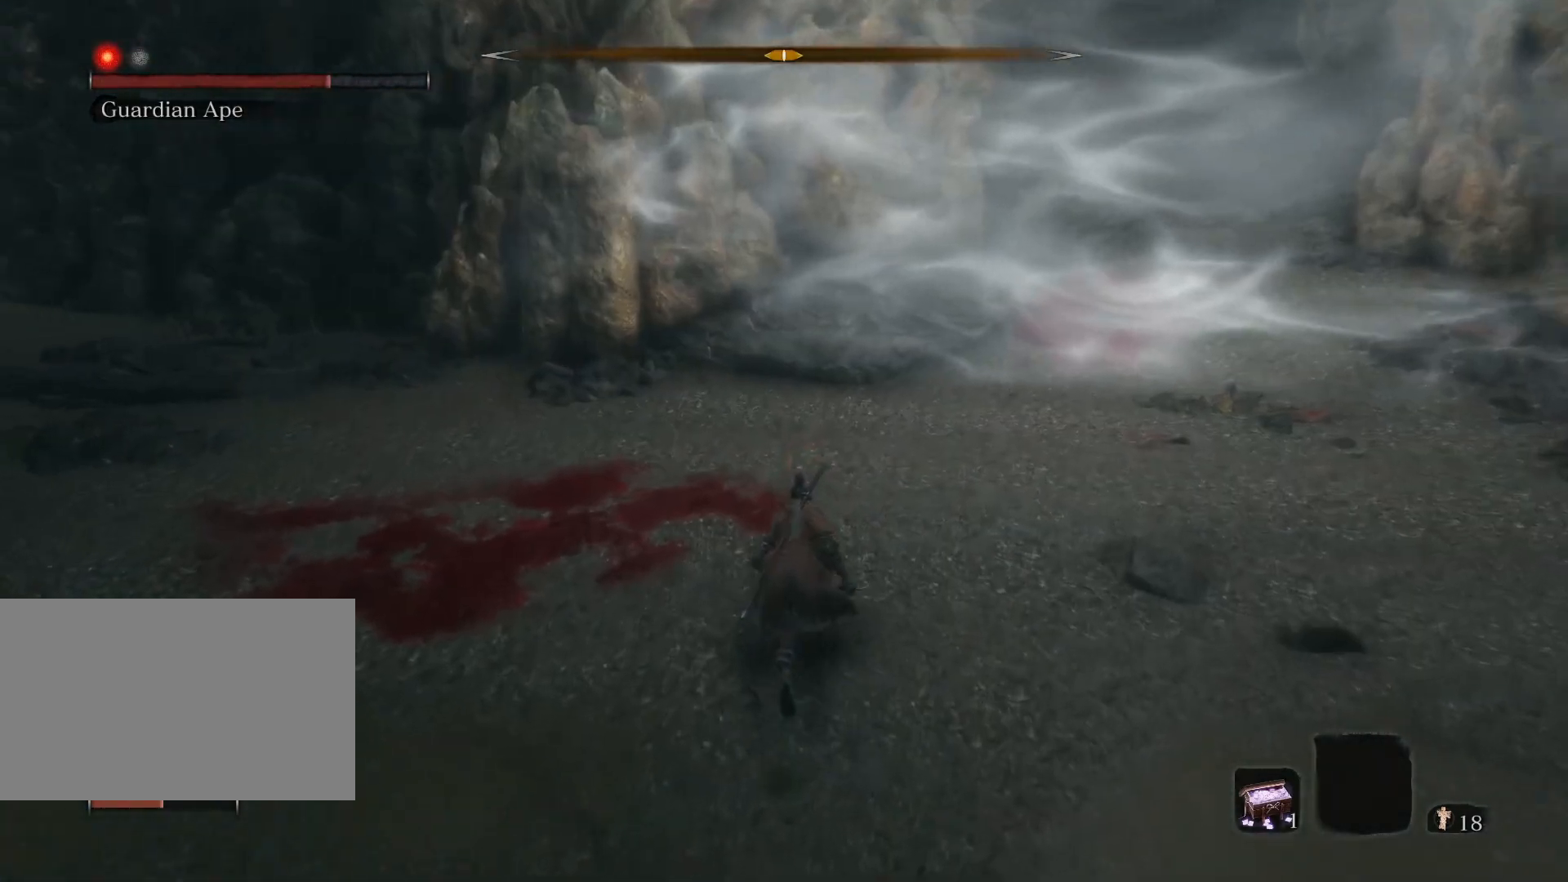
{"keys": ["w"], "mouse": [], "events": []}
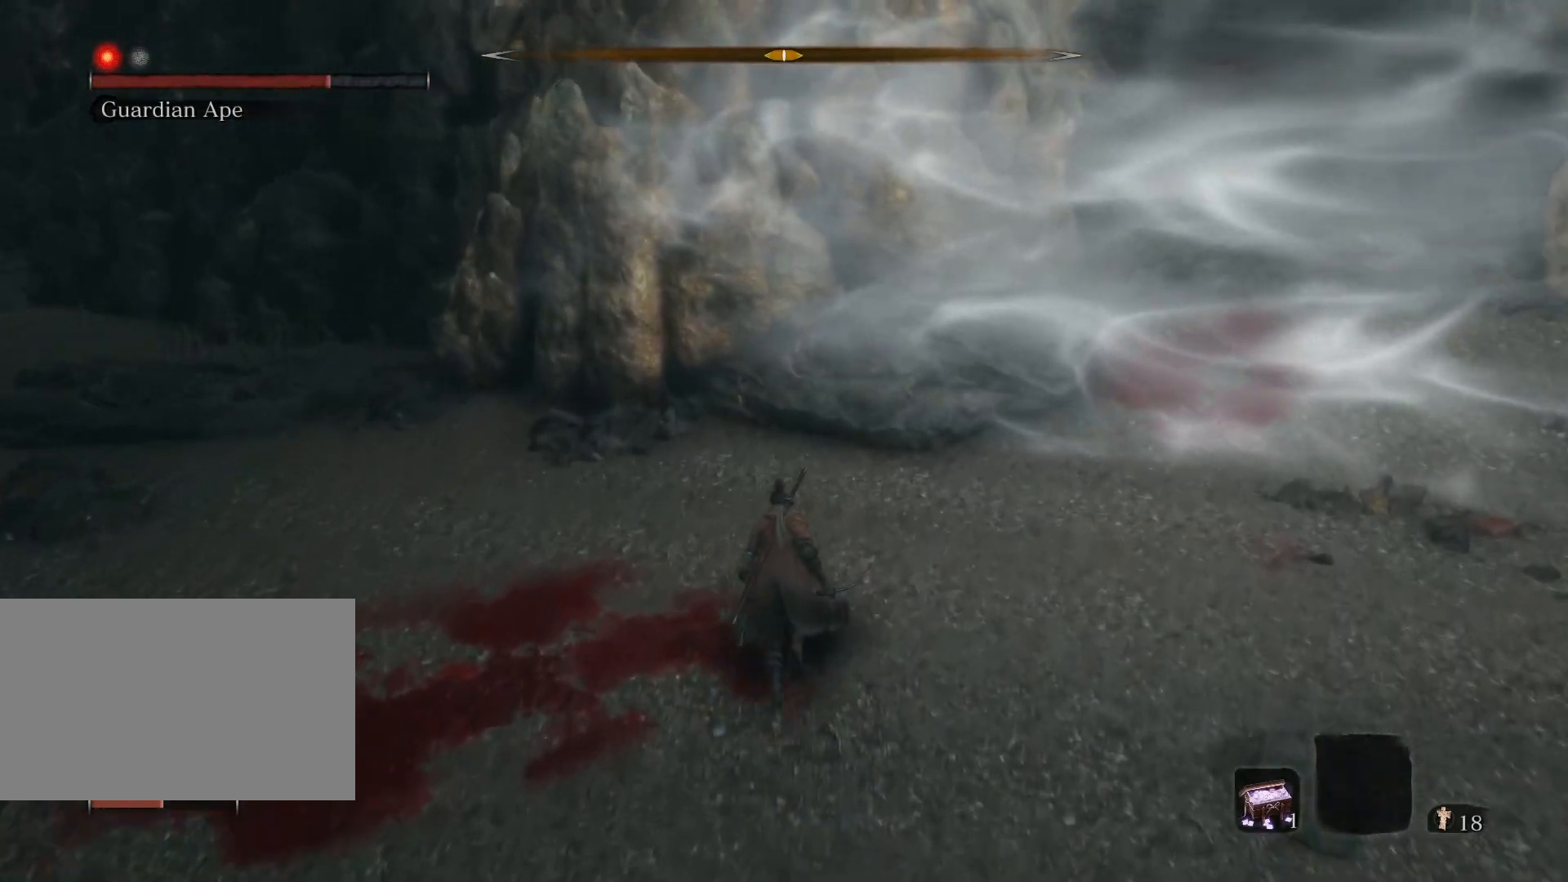
{"keys": ["d", "w"], "mouse": [], "events": [[50, "r", "down"], [200, "r", "up"], [483, "d", "down"]]}
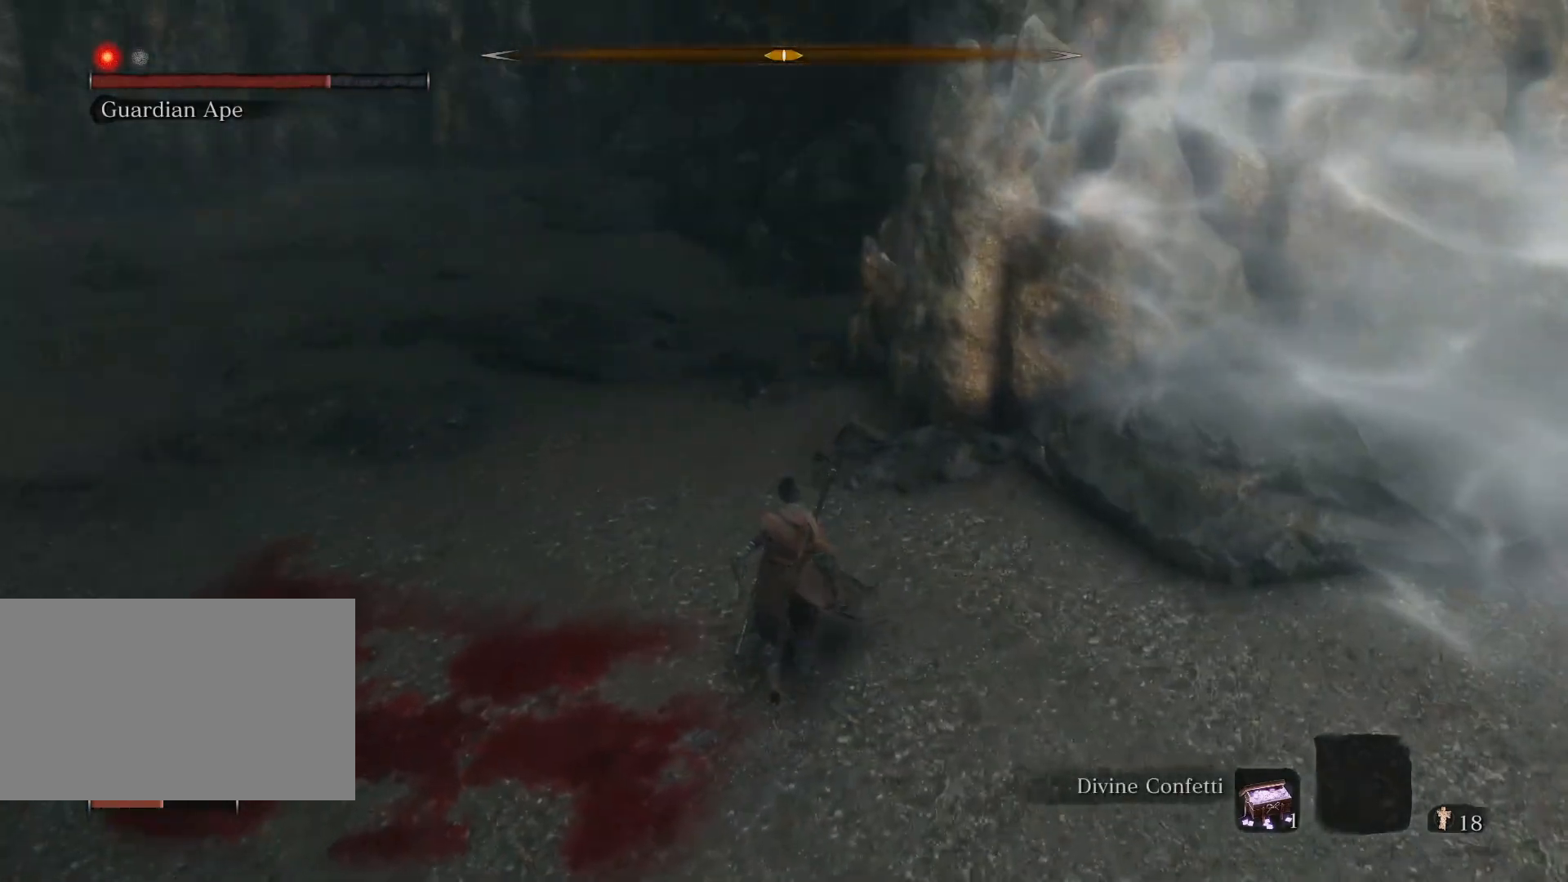
{"keys": ["d", "w"], "mouse": [], "events": []}
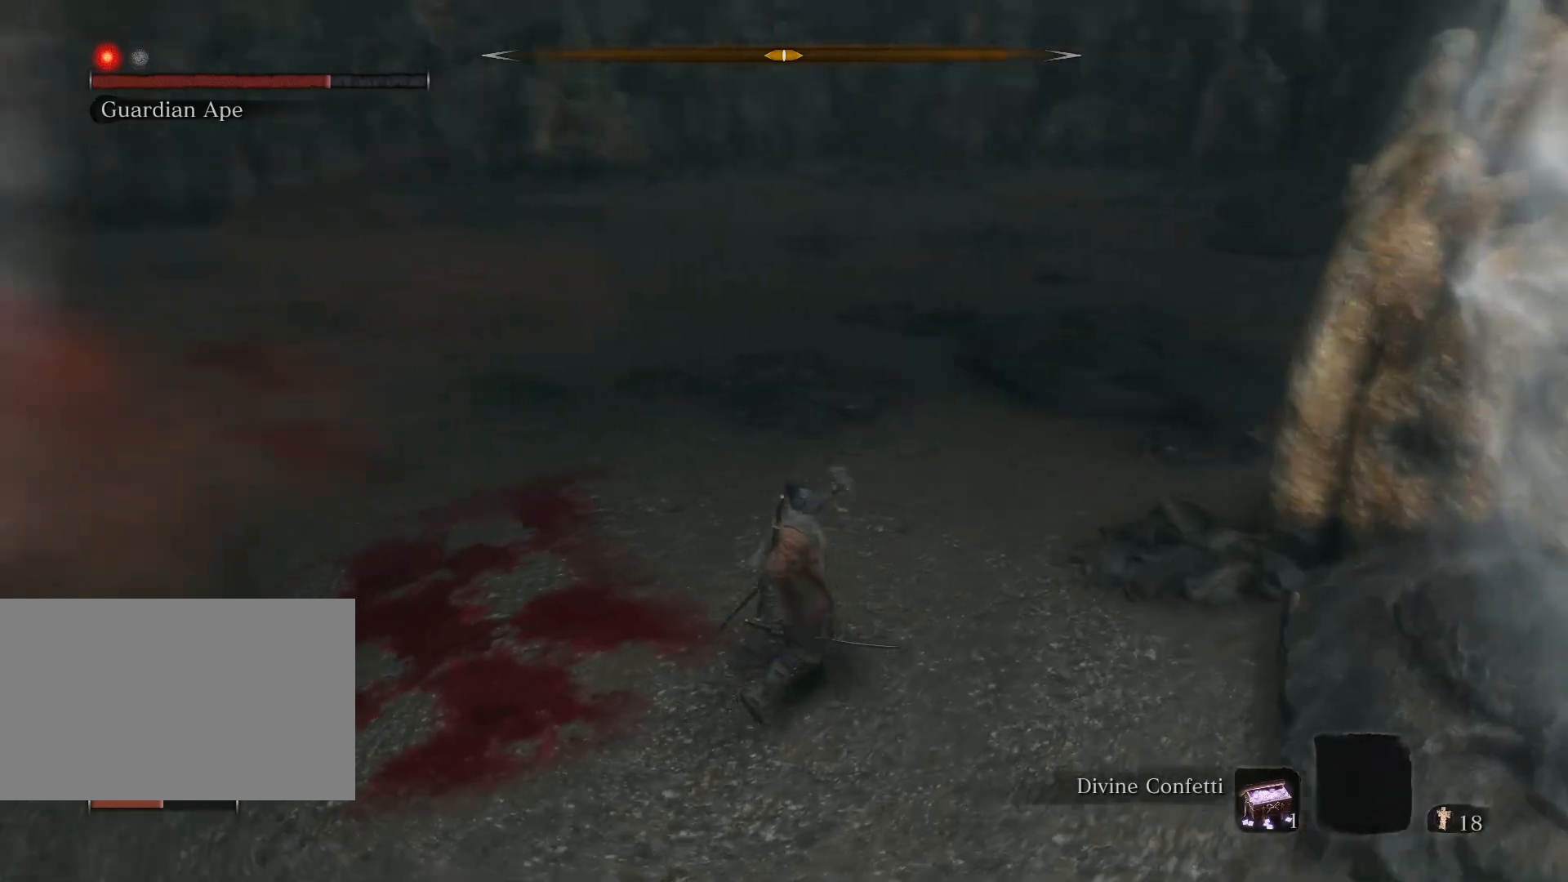
{"keys": ["d", "w"], "mouse": [], "events": []}
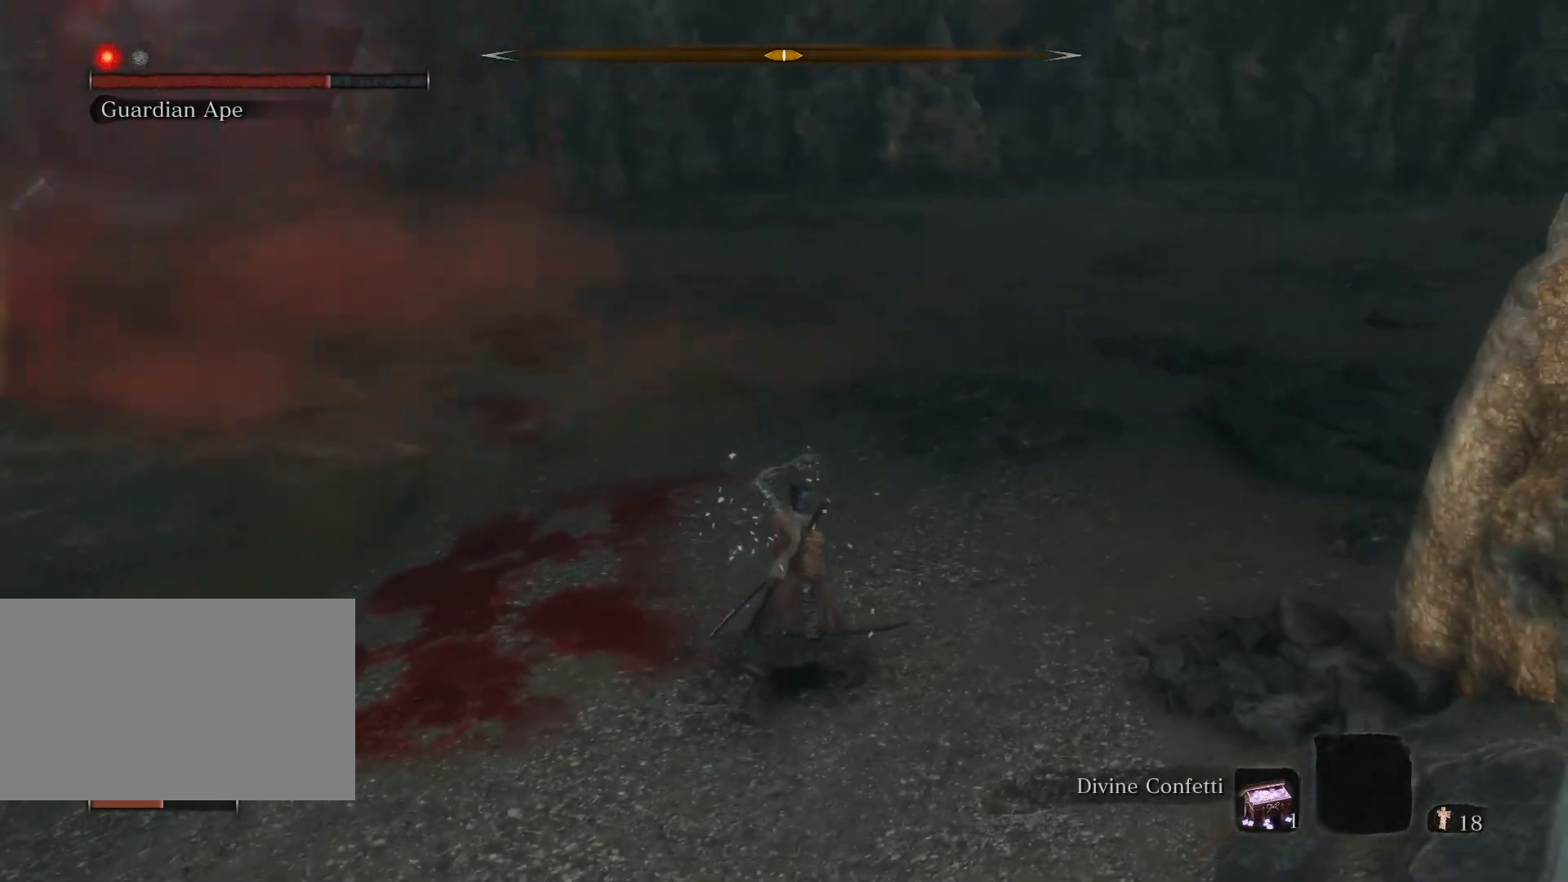
{"keys": ["d", "w"], "mouse": [], "events": []}
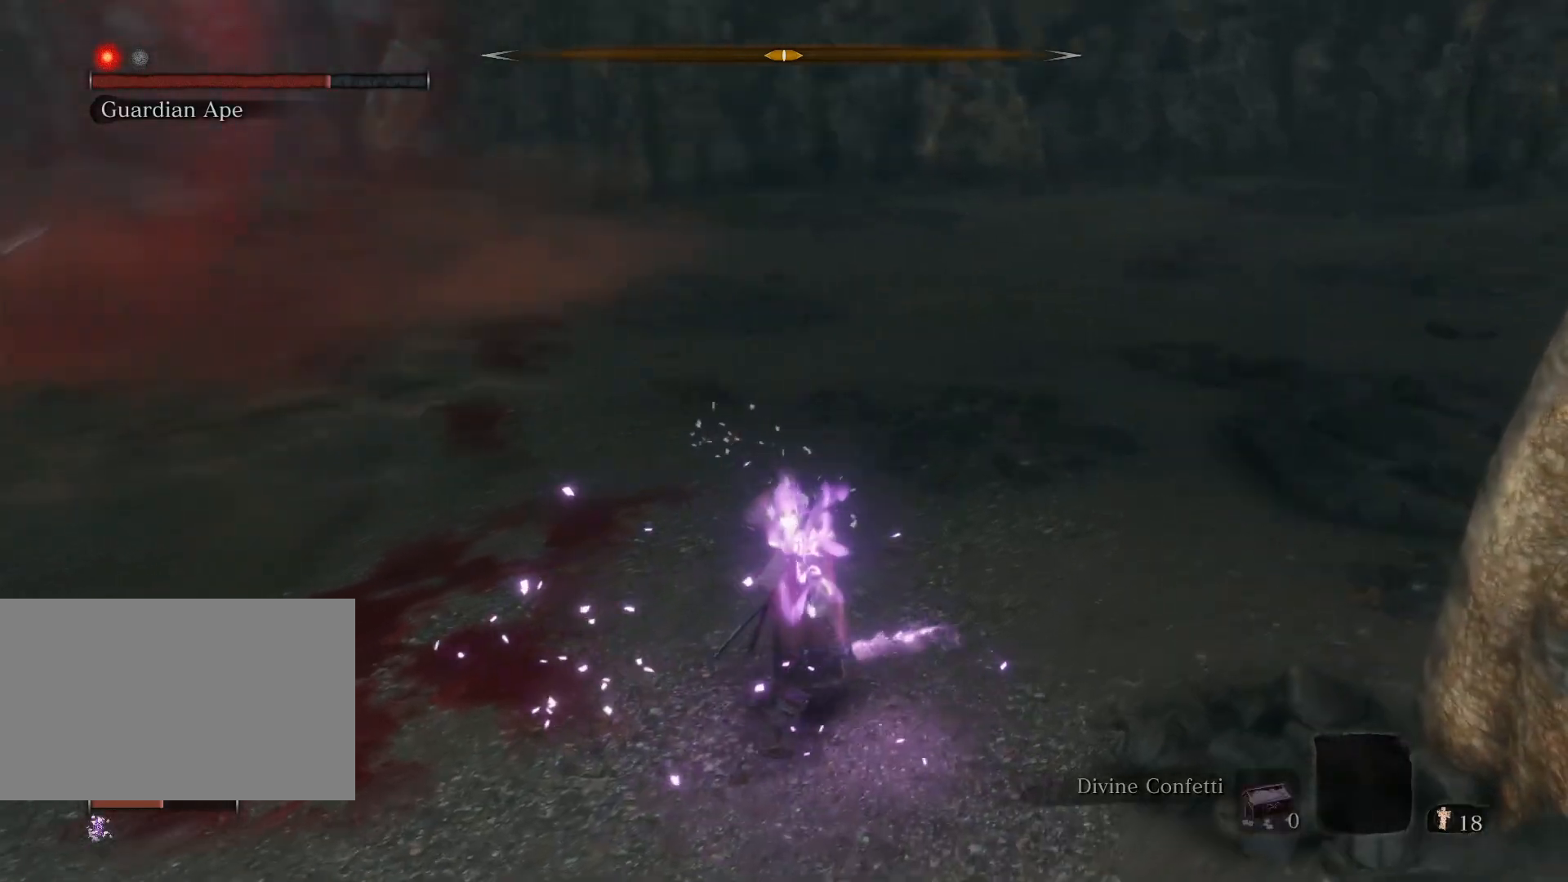
{"keys": ["d", "w"], "mouse": [], "events": []}
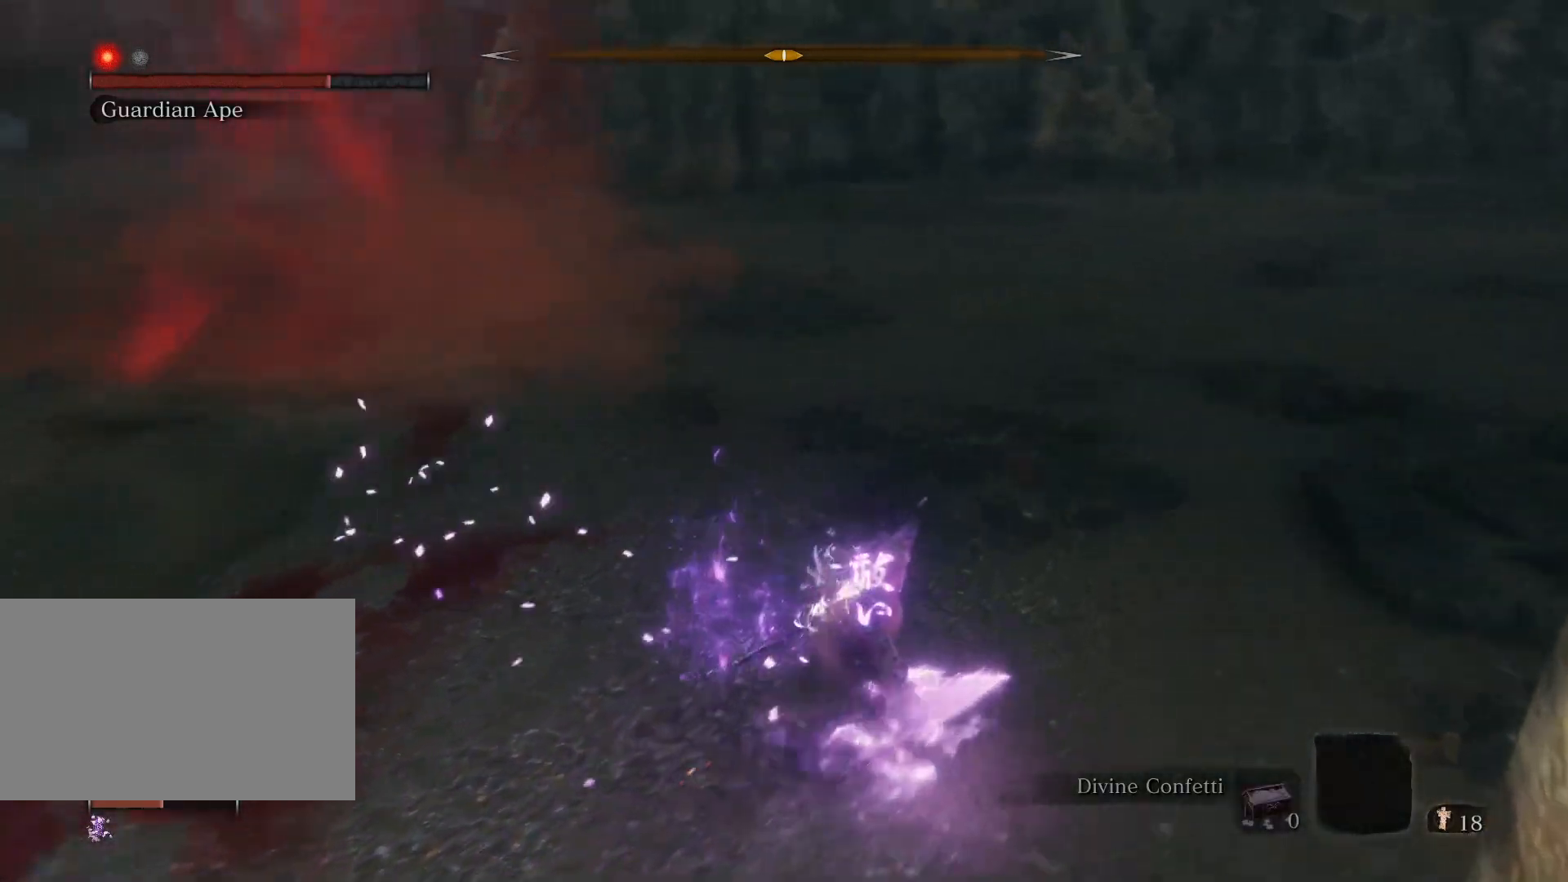
{"keys": ["d", "w"], "mouse": [], "events": []}
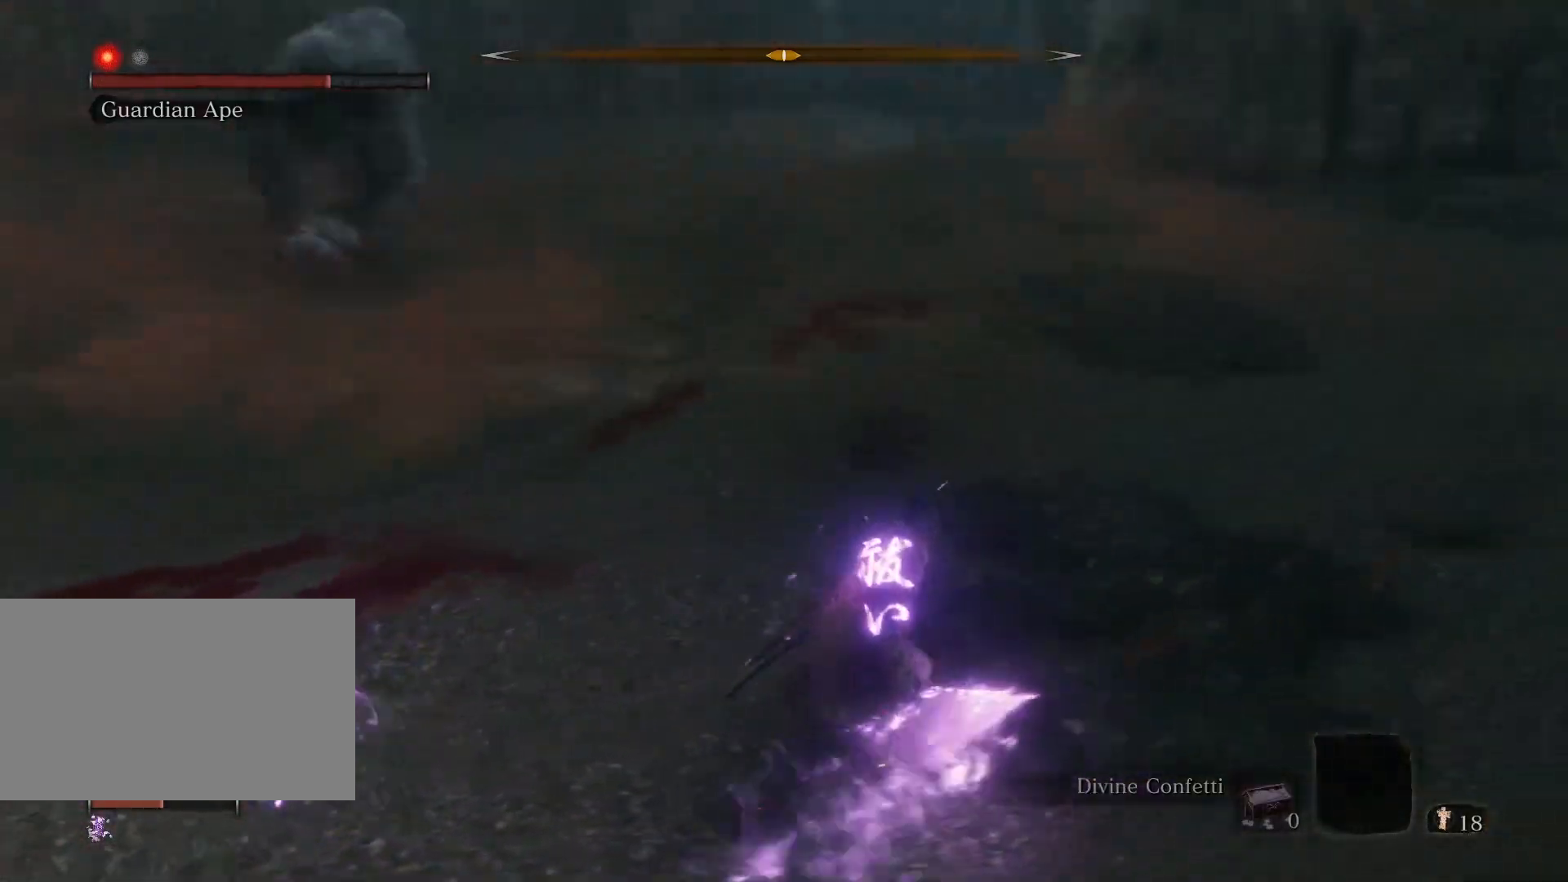
{"keys": ["d", "w"], "mouse": [], "events": [[100, "w", "up"], [350, "w", "down"]]}
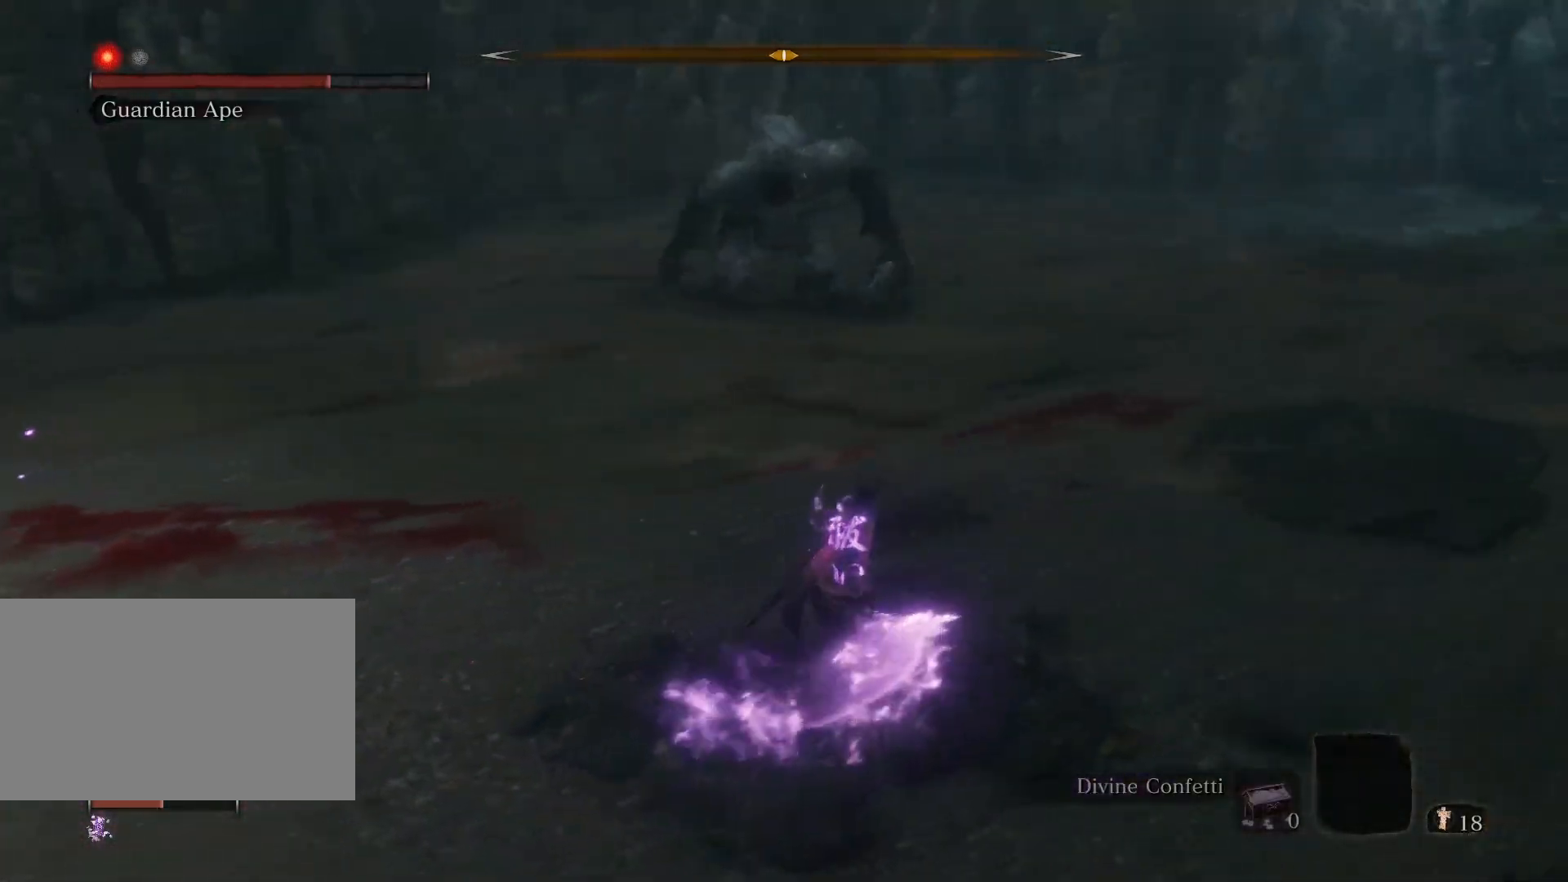
{"keys": ["d", "w"], "mouse": [], "events": [[117, "w", "up"], [300, "w", "down"]]}
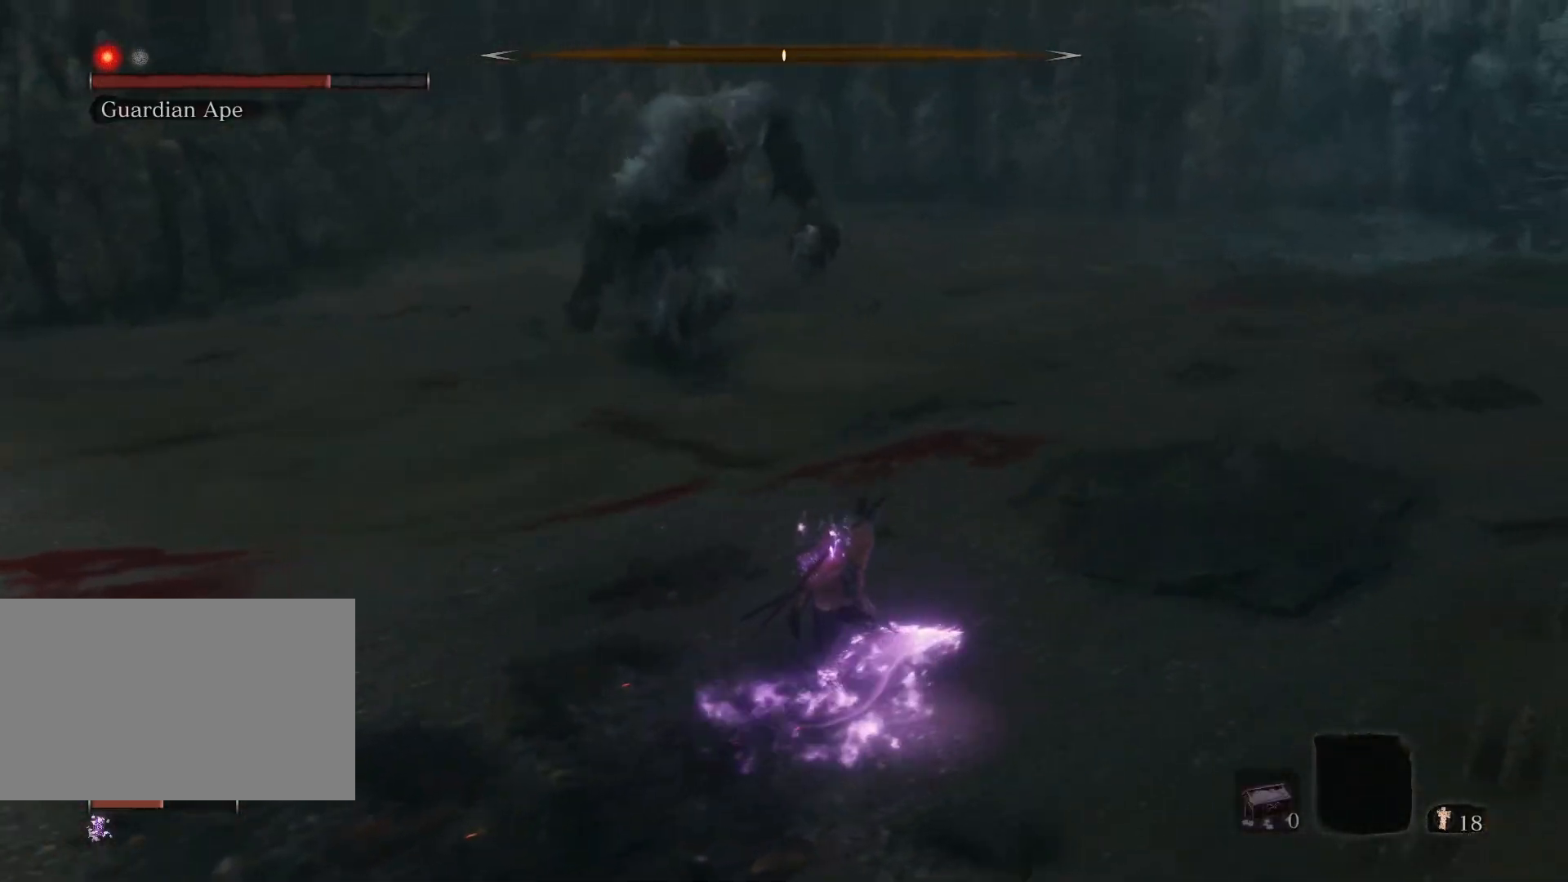
{"keys": ["d"], "mouse": [], "events": [[500, "w", "up"]]}
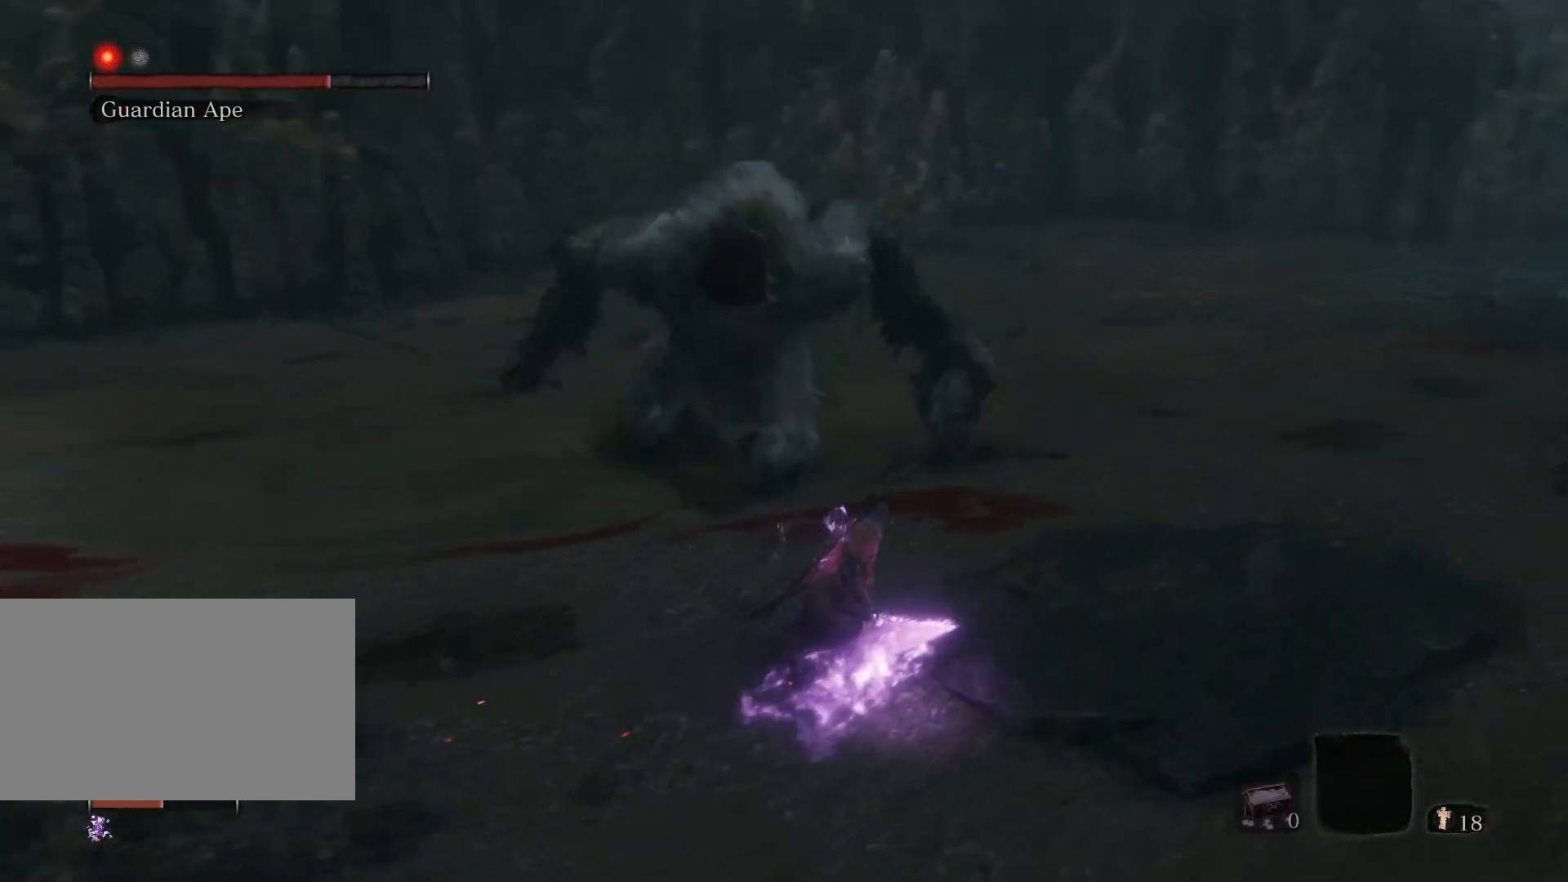
{"keys": ["d", "s"], "mouse": [], "events": [[117, "s", "down"]]}
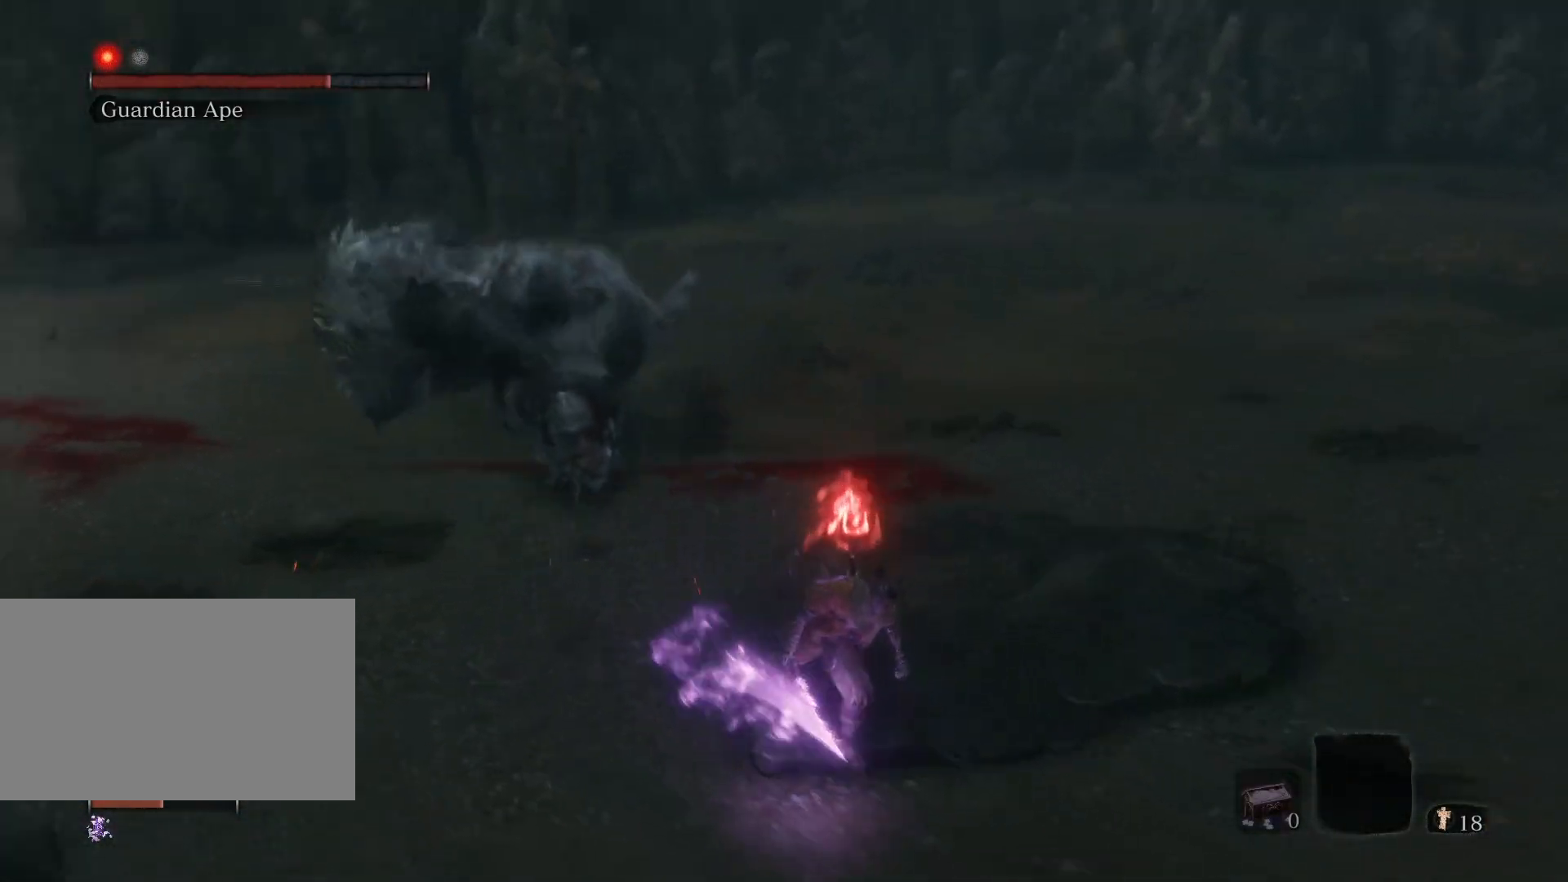
{"keys": ["s"], "mouse": [], "events": [[17, "d", "up"]]}